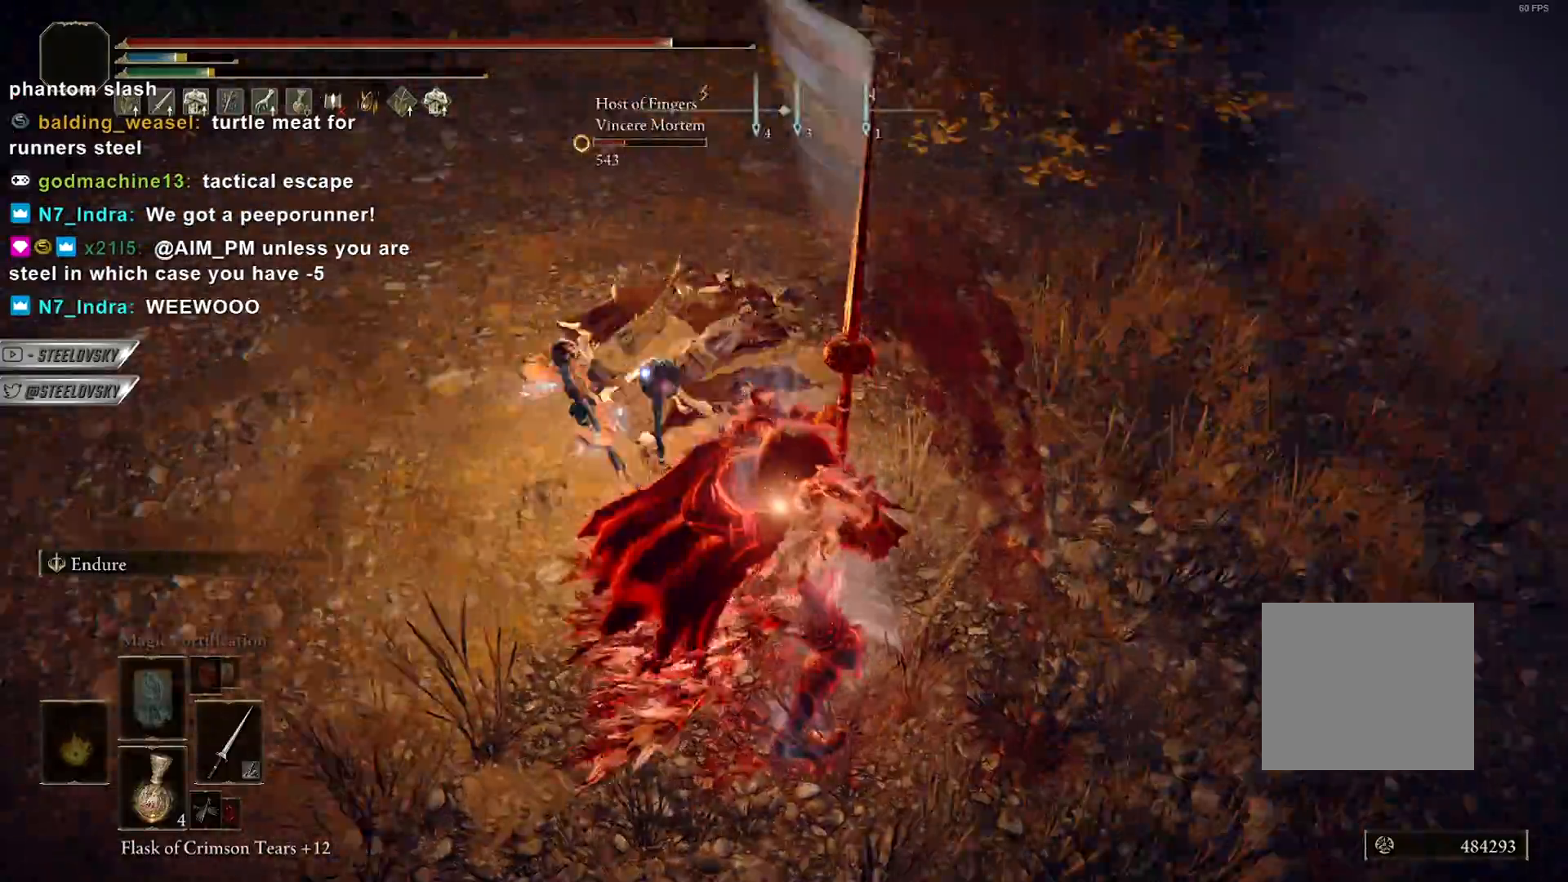
Gameplay with a controller (PlayStation layout); each line is a JSON object with the inputs held at the frame after it. "events" lists button and stick changes between this image and that frame as [ms after this image, input, new state], when the widget could be followed in between. Not read: START.
{"buttons": ["CIRCLE", "L1"], "left_stick": "up-right", "right_stick": "center", "events": [[233, "CIRCLE", "down"], [267, "L1", "down"], [367, "left_stick", "up-right"]]}
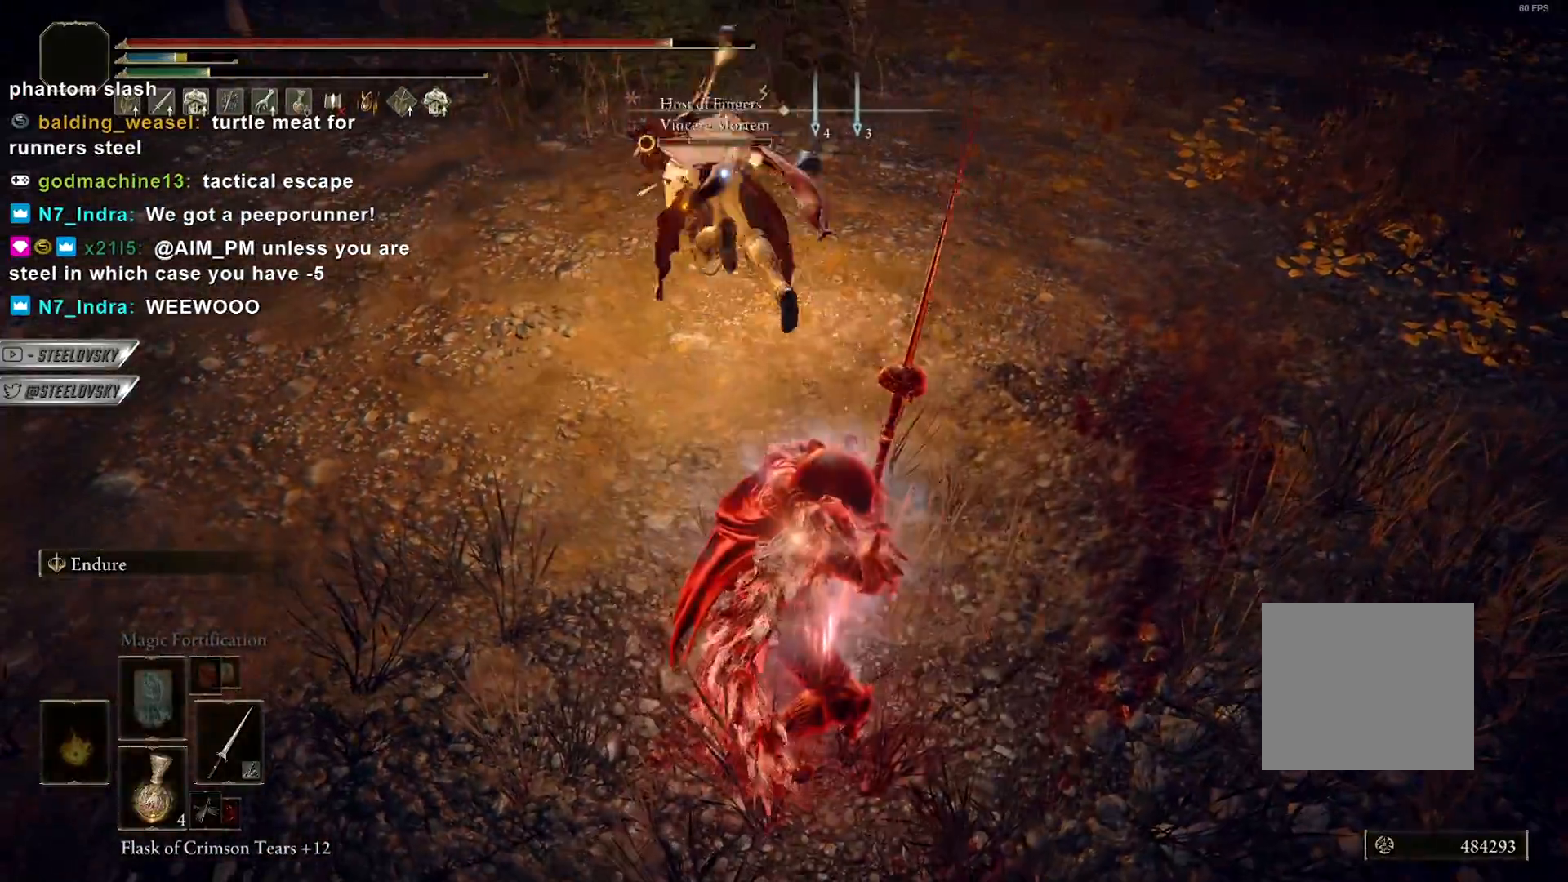
{"buttons": ["CIRCLE"], "left_stick": "up", "right_stick": "center", "events": [[117, "left_stick", "up"], [367, "L1", "up"]]}
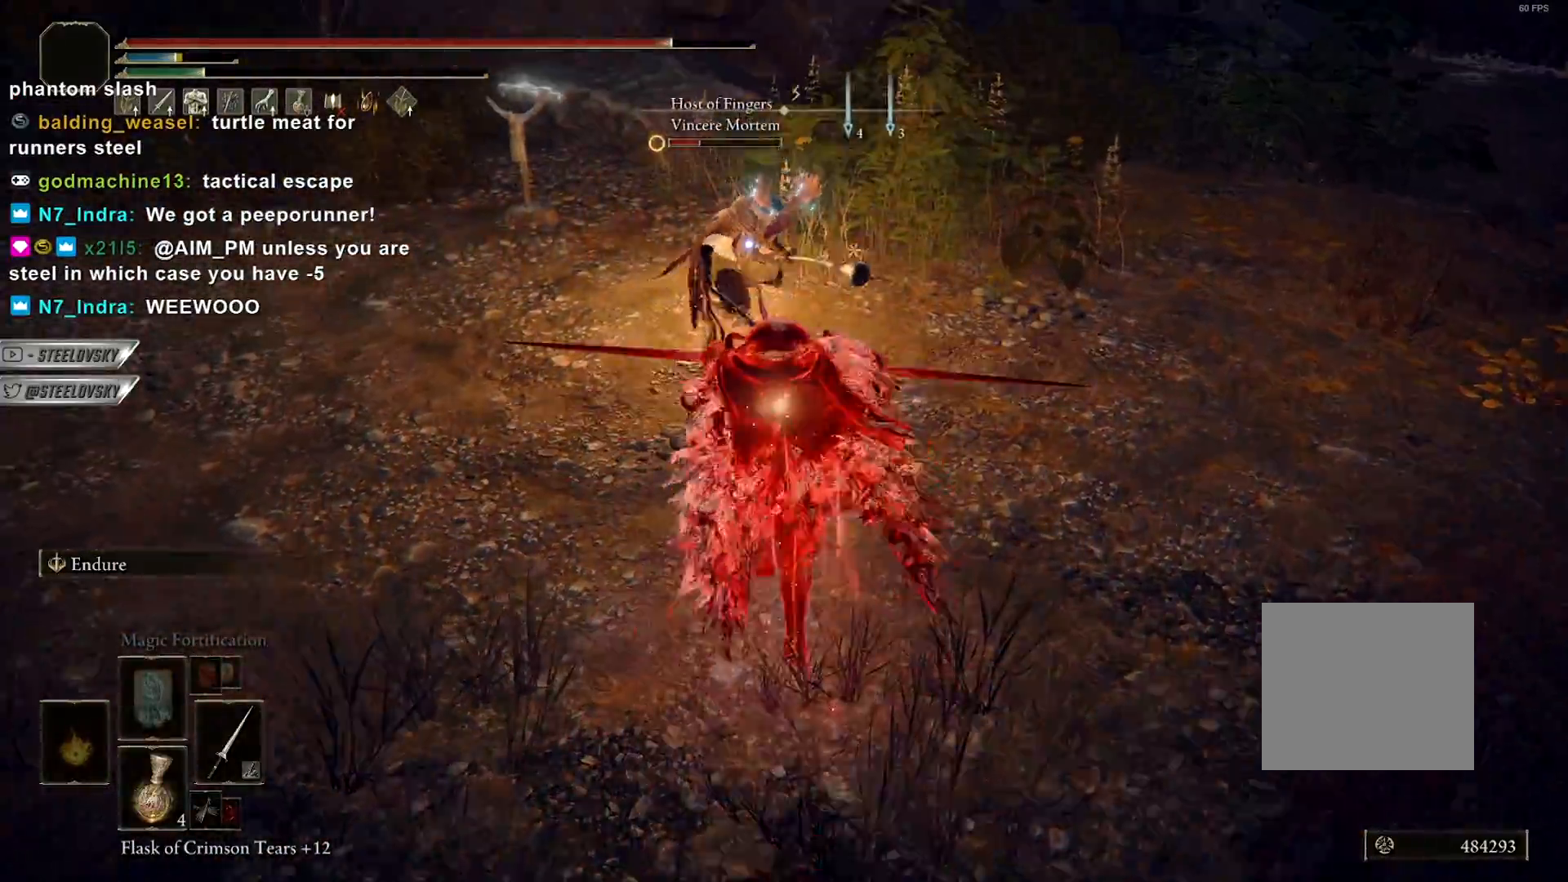
{"buttons": [], "left_stick": "up", "right_stick": "center", "events": [[267, "L2", "down"], [400, "L2", "up"], [450, "CIRCLE", "up"]]}
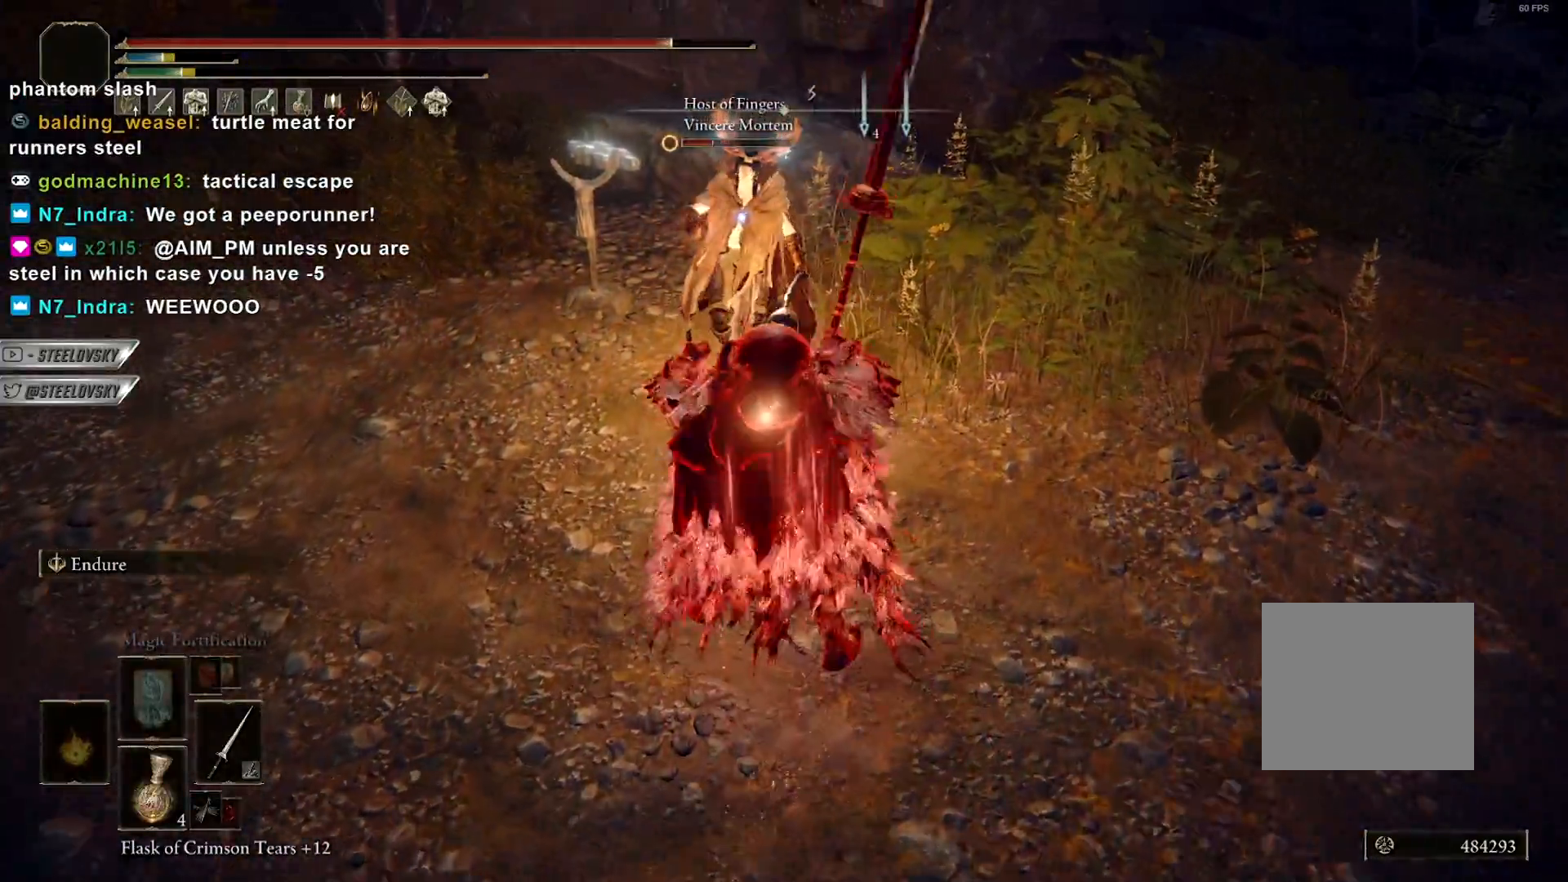
{"buttons": ["CIRCLE", "L1"], "left_stick": "up-right", "right_stick": "center", "events": [[83, "left_stick", "center"], [233, "left_stick", "up"], [267, "L1", "down"], [283, "CIRCLE", "down"], [400, "left_stick", "up-right"]]}
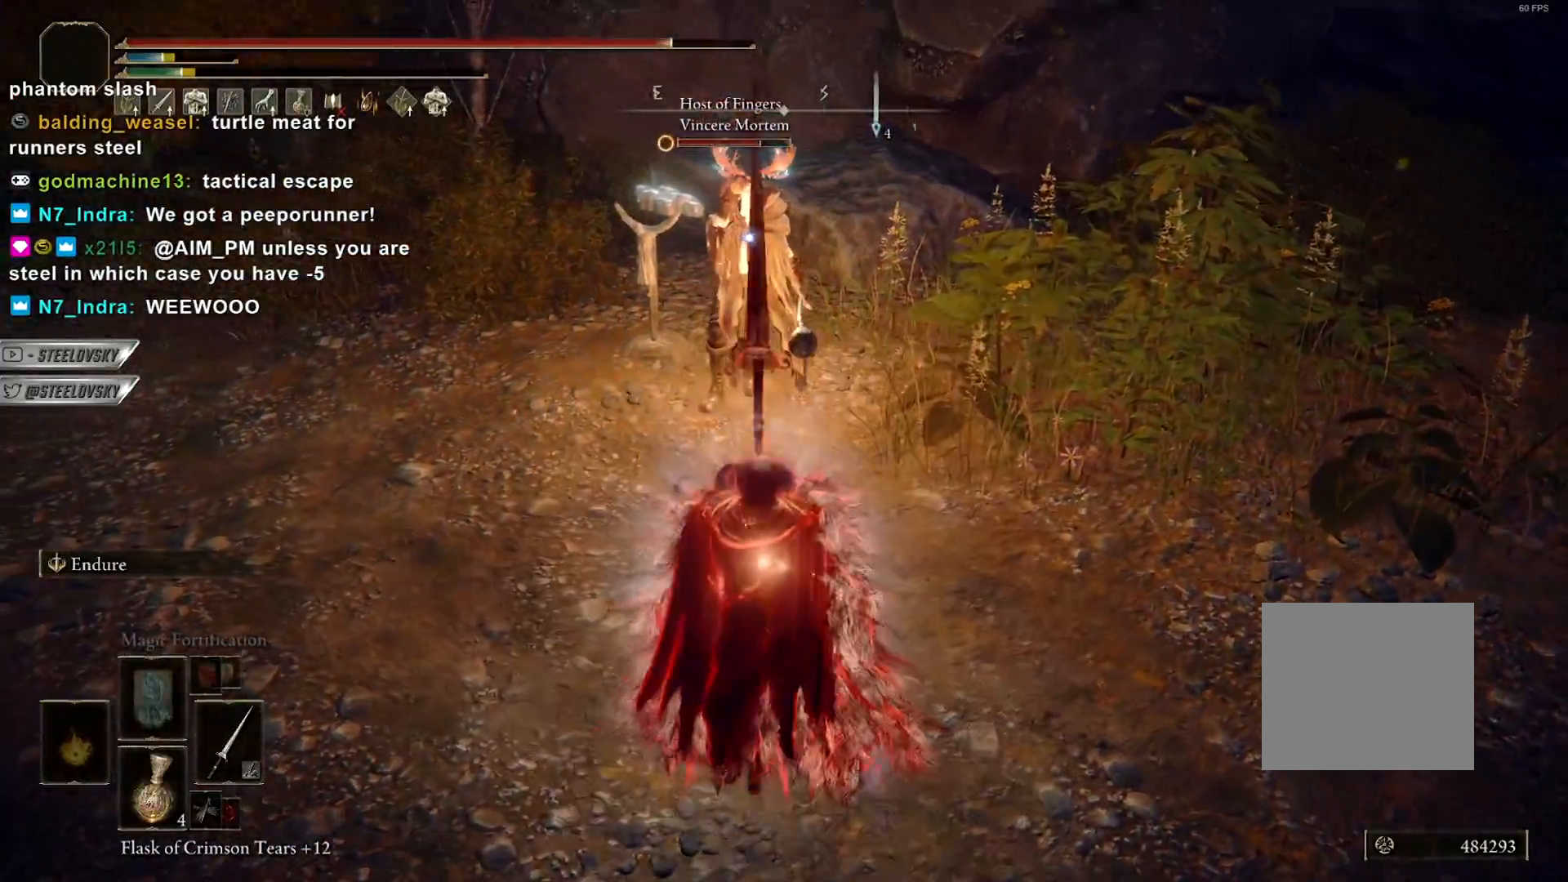
{"buttons": ["L1"], "left_stick": "up-left", "right_stick": "center", "events": [[367, "left_stick", "up"], [400, "R1", "down"], [417, "CIRCLE", "up"], [467, "left_stick", "up-left"], [483, "R1", "up"]]}
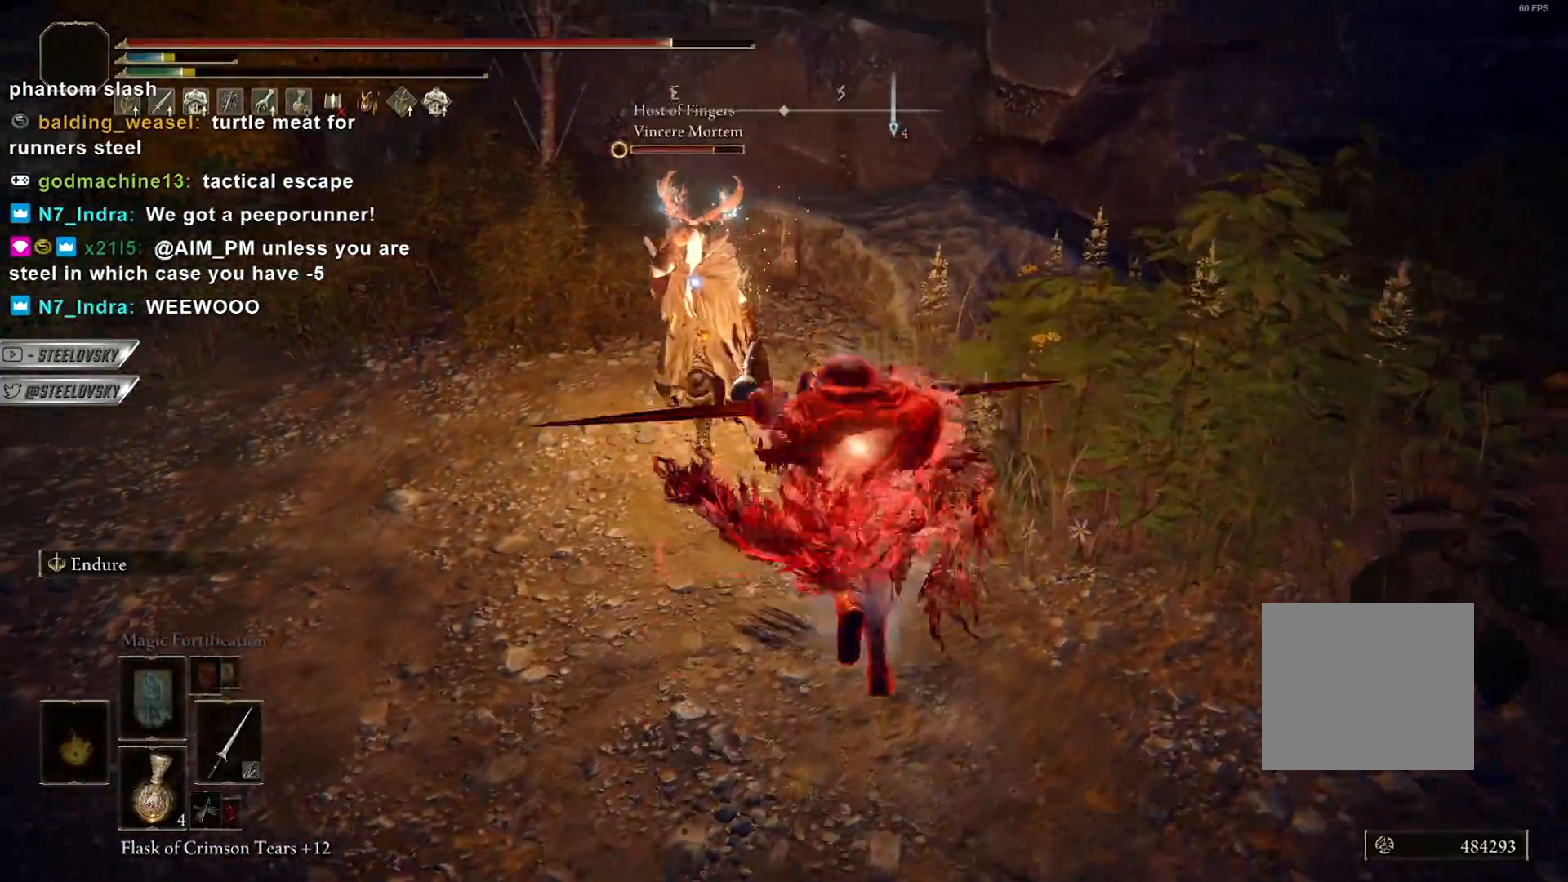
{"buttons": [], "left_stick": "left", "right_stick": "center", "events": [[17, "L1", "up"], [133, "left_stick", "left"]]}
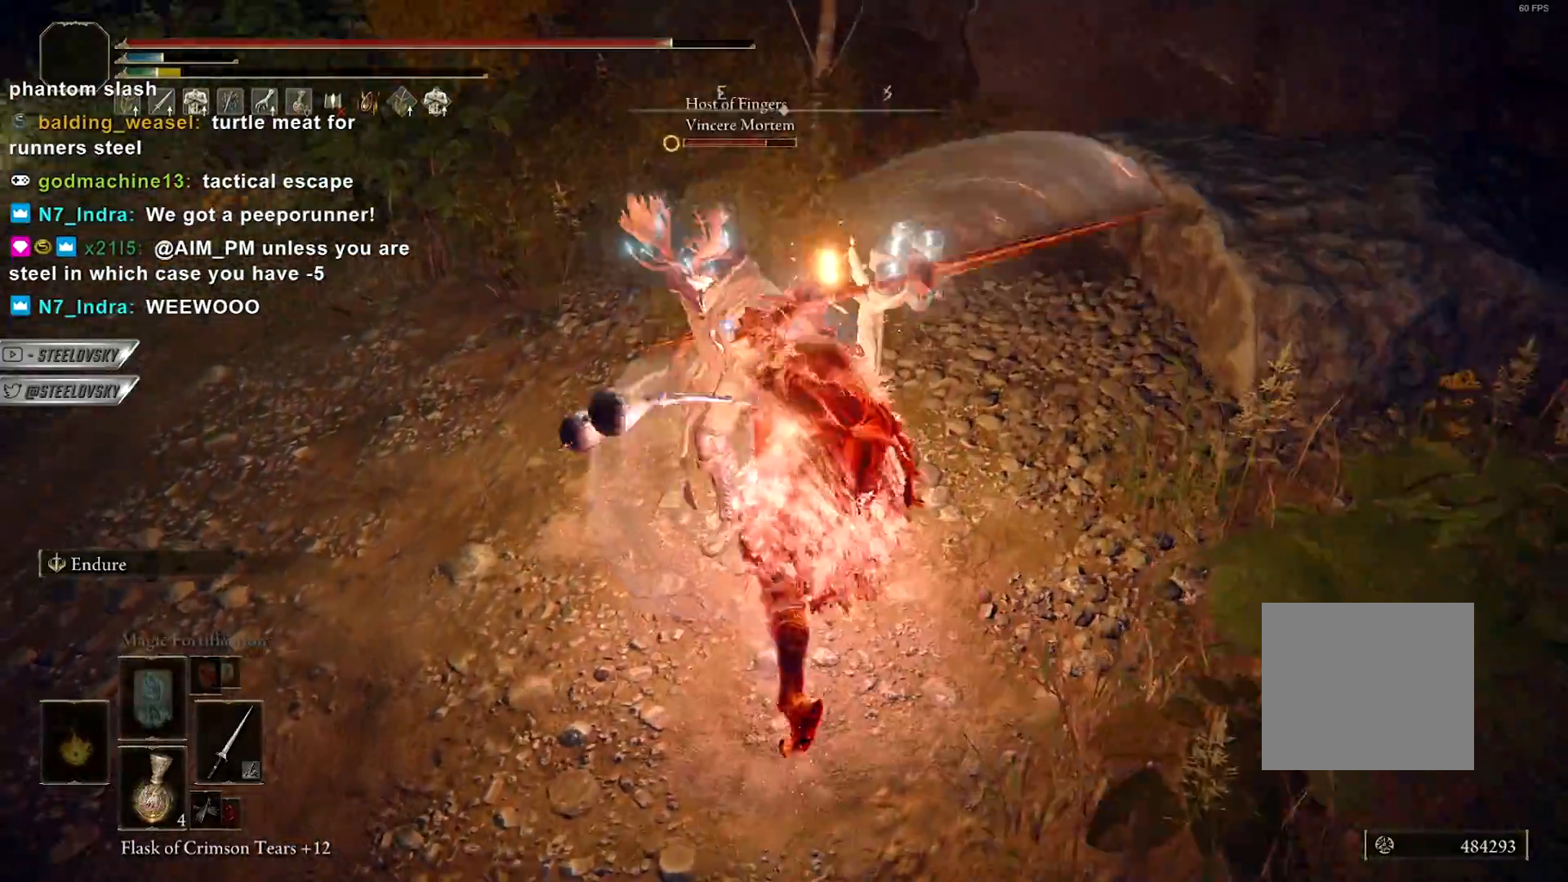
{"buttons": ["L1"], "left_stick": "up-left", "right_stick": "center", "events": [[267, "left_stick", "center"], [417, "left_stick", "up-left"], [483, "L1", "down"]]}
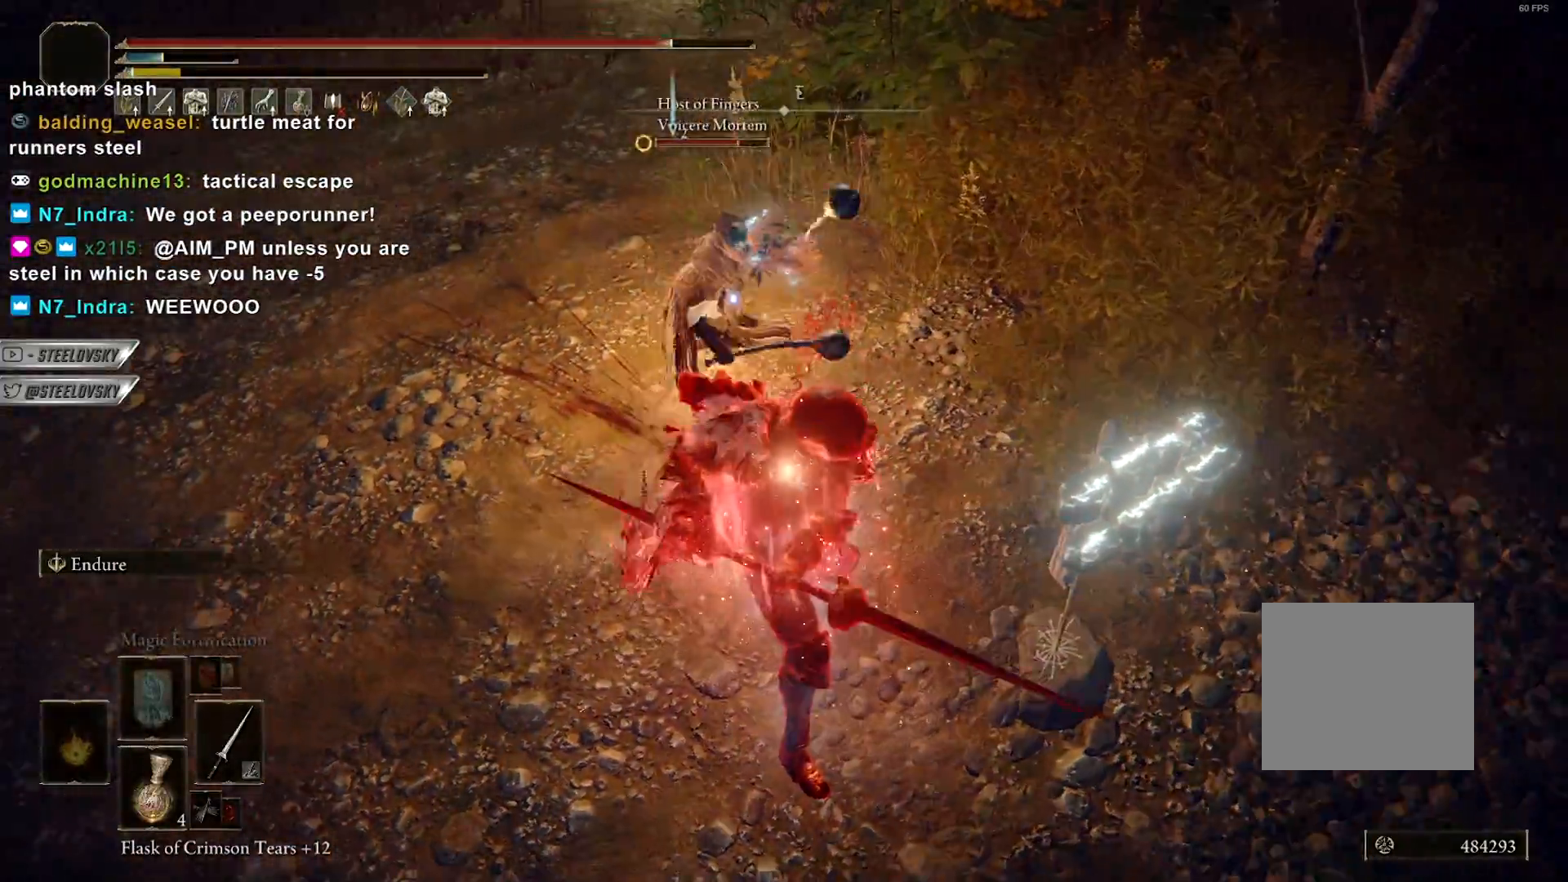
{"buttons": [], "left_stick": "up-left", "right_stick": "center", "events": [[83, "R3", "down"], [183, "R3", "up"], [350, "L1", "up"]]}
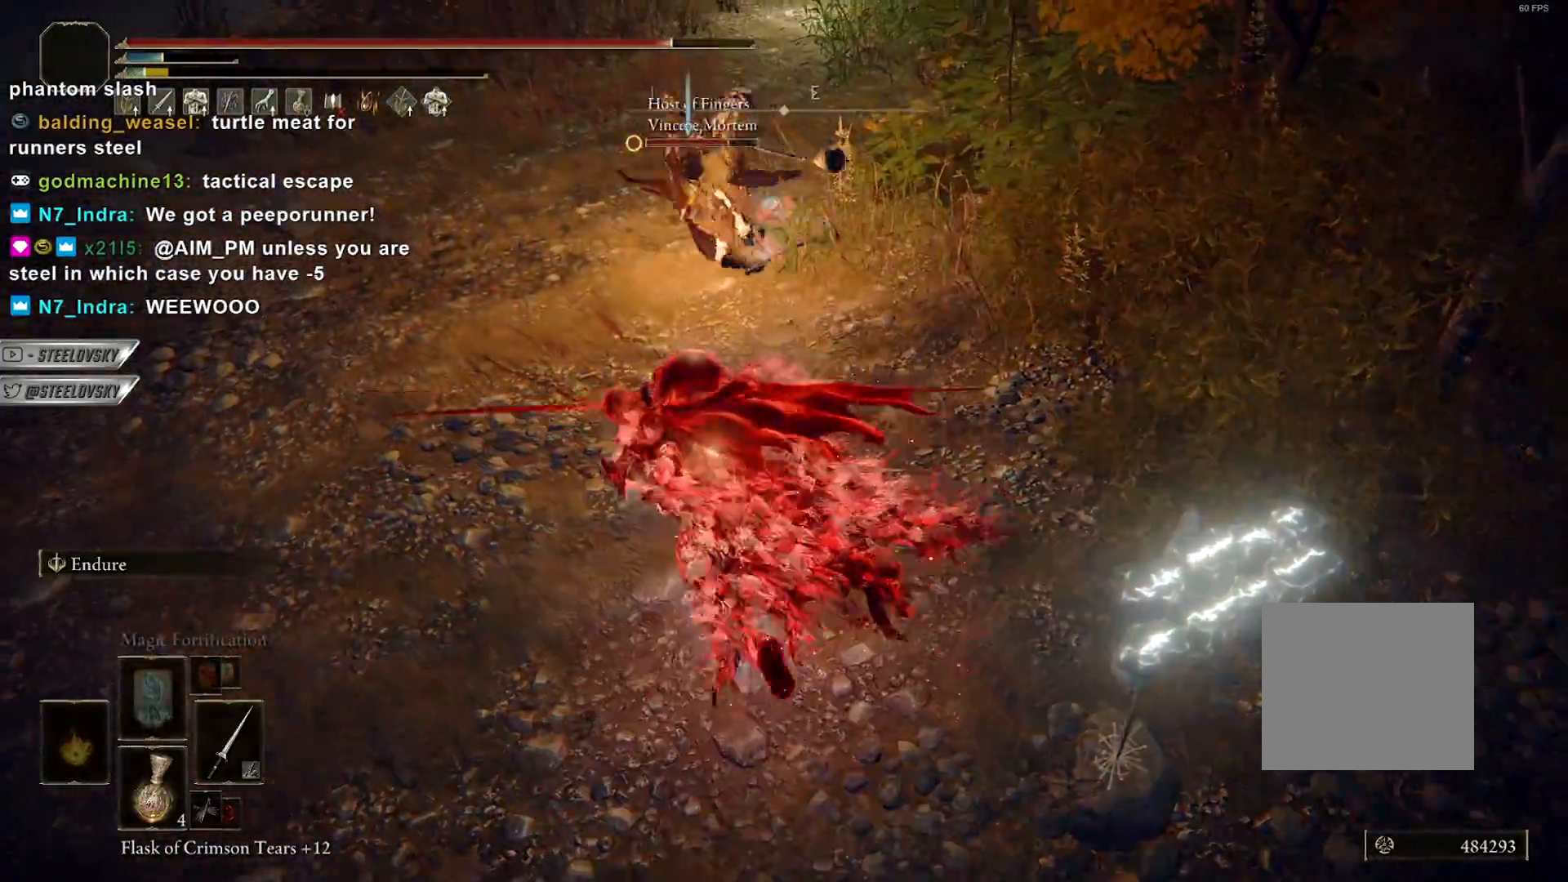
{"buttons": [], "left_stick": "up", "right_stick": "center", "events": [[83, "right_stick", "up-left"], [167, "right_stick", "center"], [500, "left_stick", "up"]]}
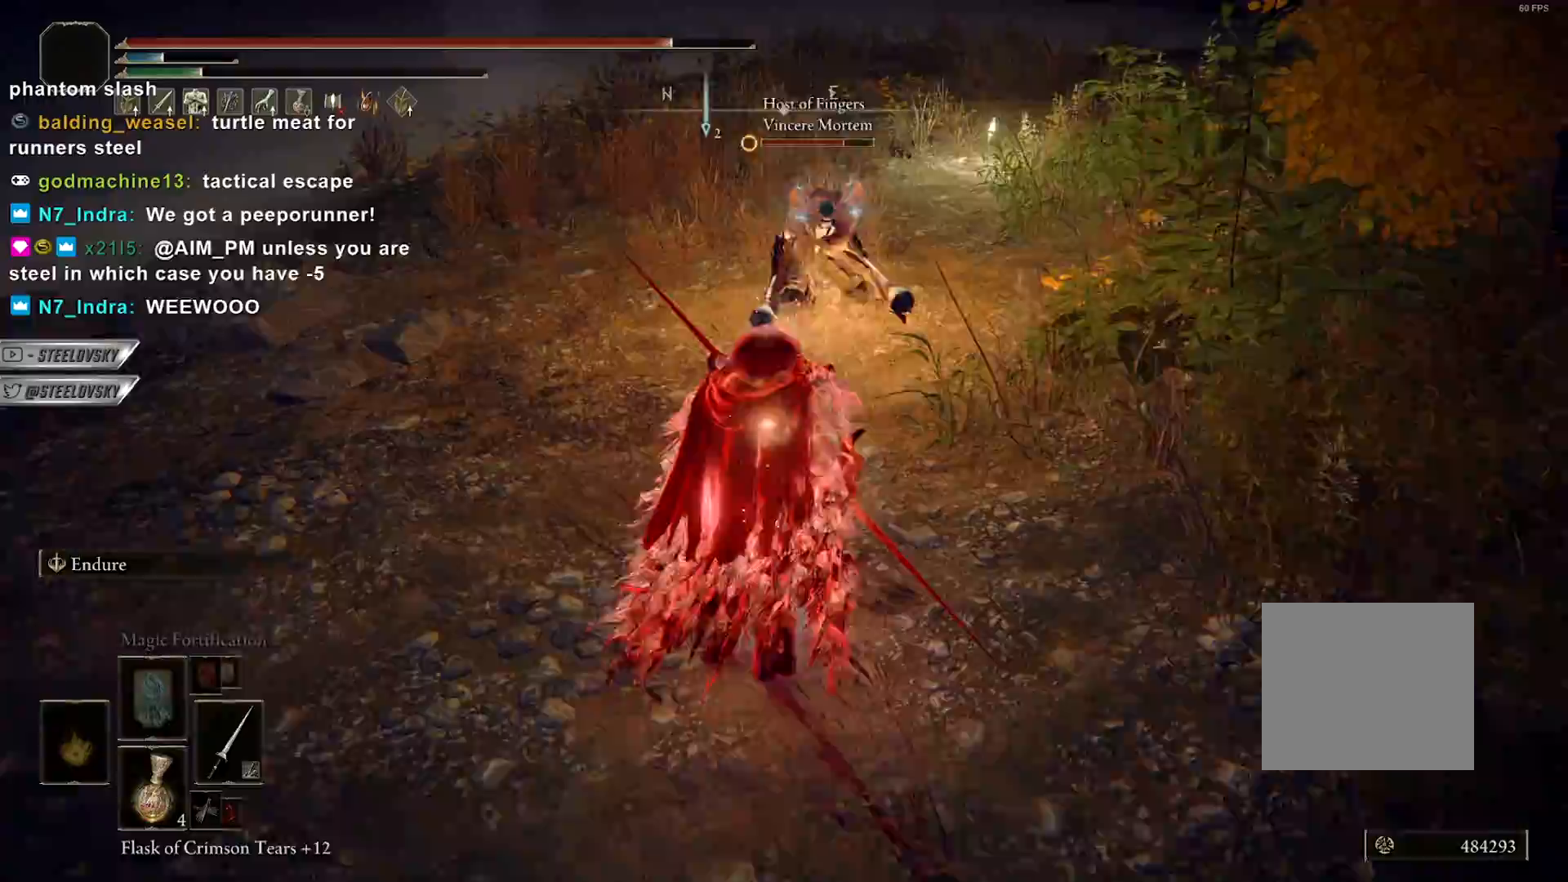
{"buttons": [], "left_stick": "up", "right_stick": "center", "events": []}
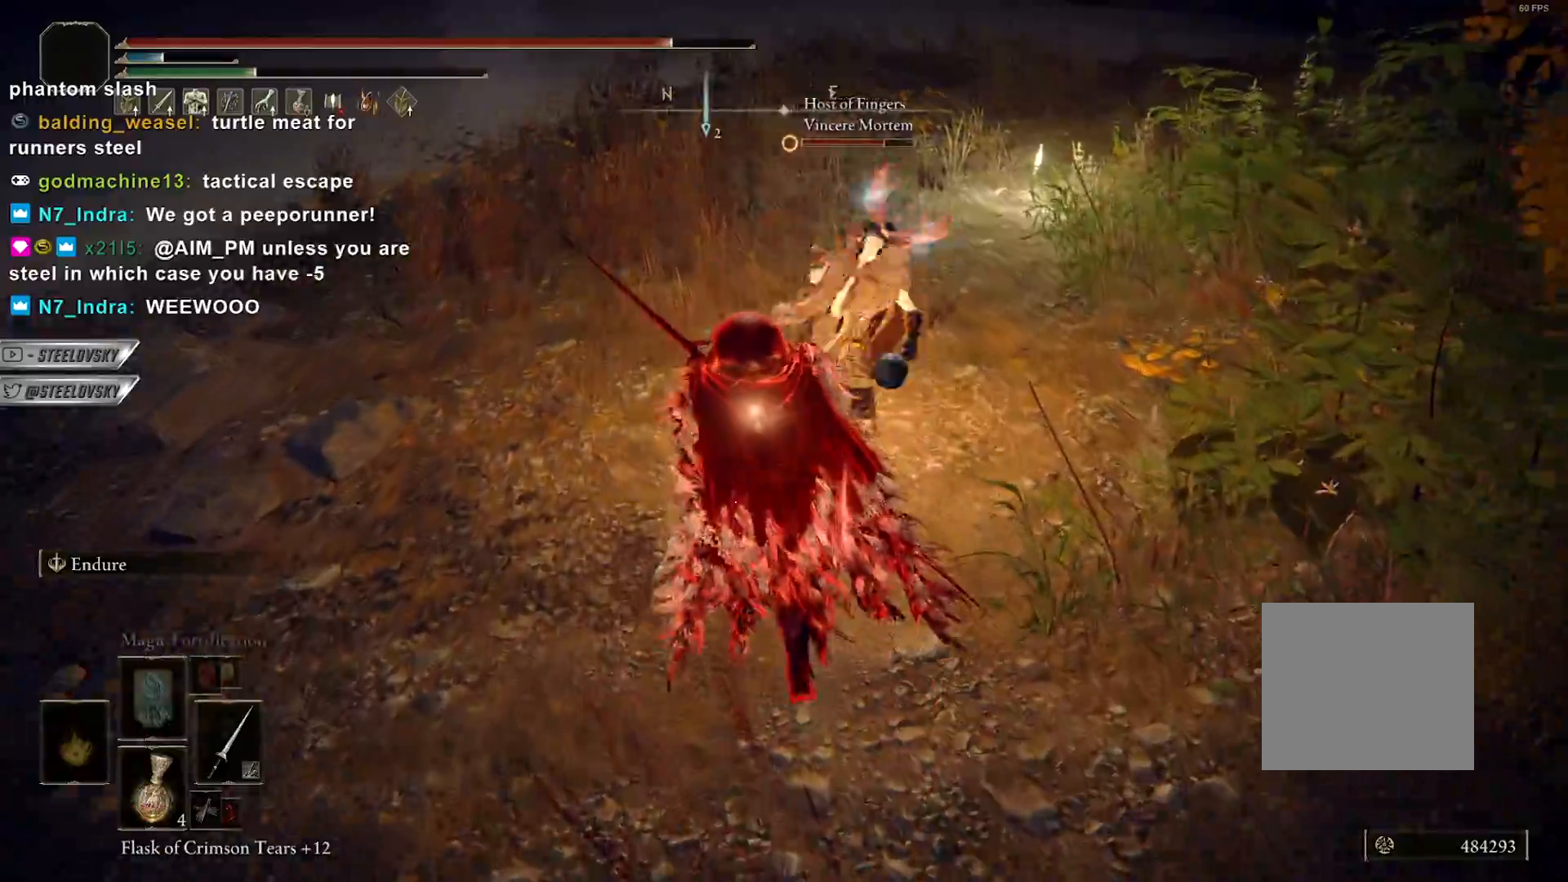
{"buttons": [], "left_stick": "up", "right_stick": "center", "events": [[33, "L2", "down"], [150, "L2", "up"], [167, "R3", "down"], [283, "R3", "up"], [300, "right_stick", "right"], [500, "right_stick", "center"]]}
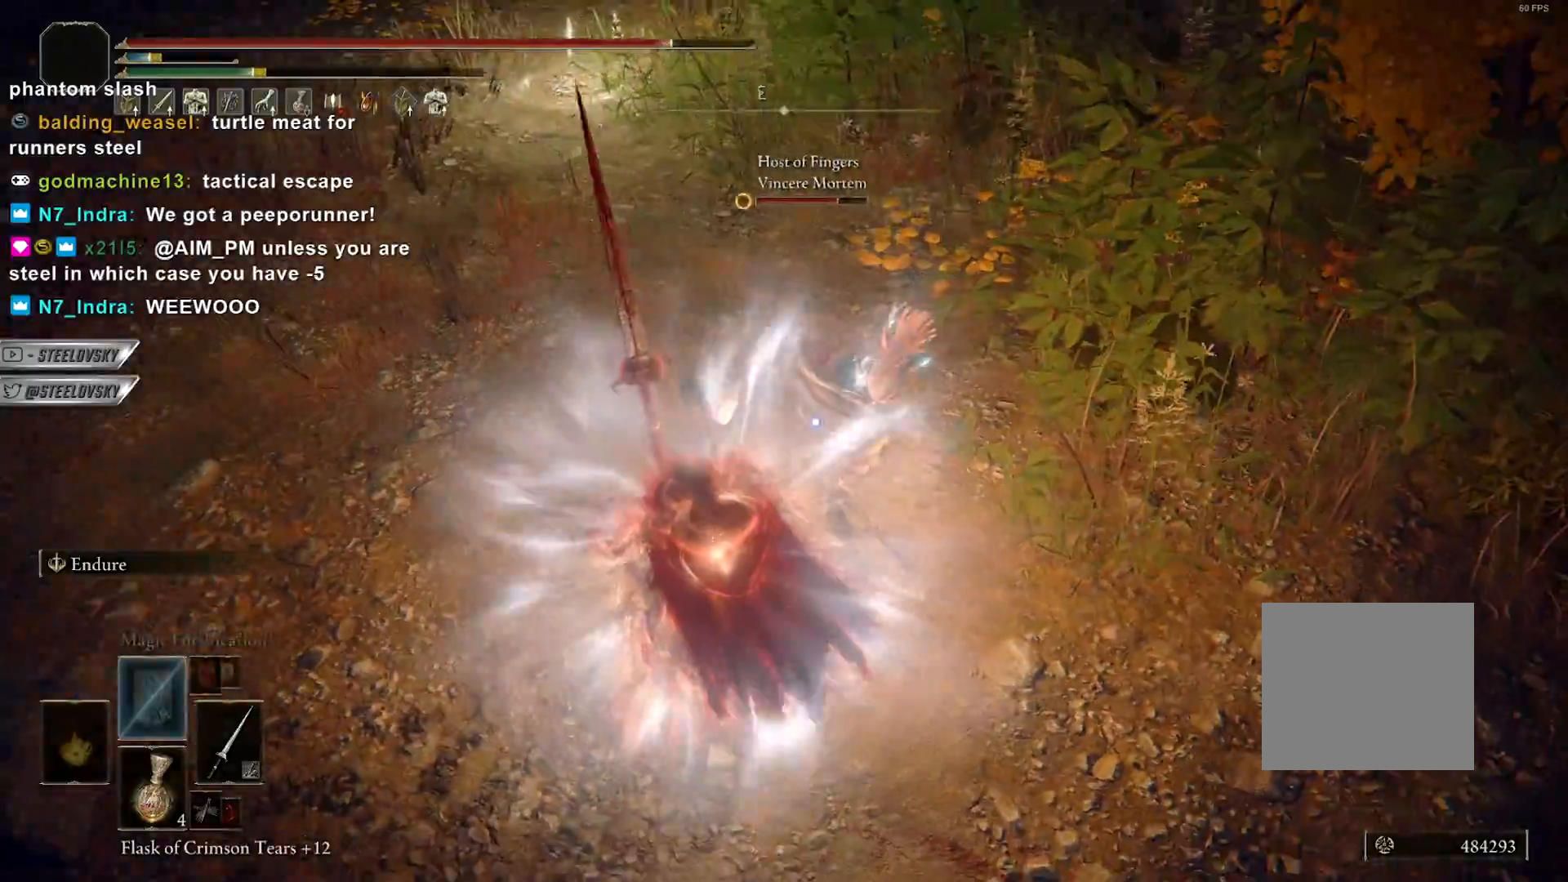
{"buttons": ["R1"], "left_stick": "up-right", "right_stick": "center", "events": [[100, "left_stick", "up-right"], [117, "R1", "down"], [233, "R1", "up"], [417, "R1", "down"]]}
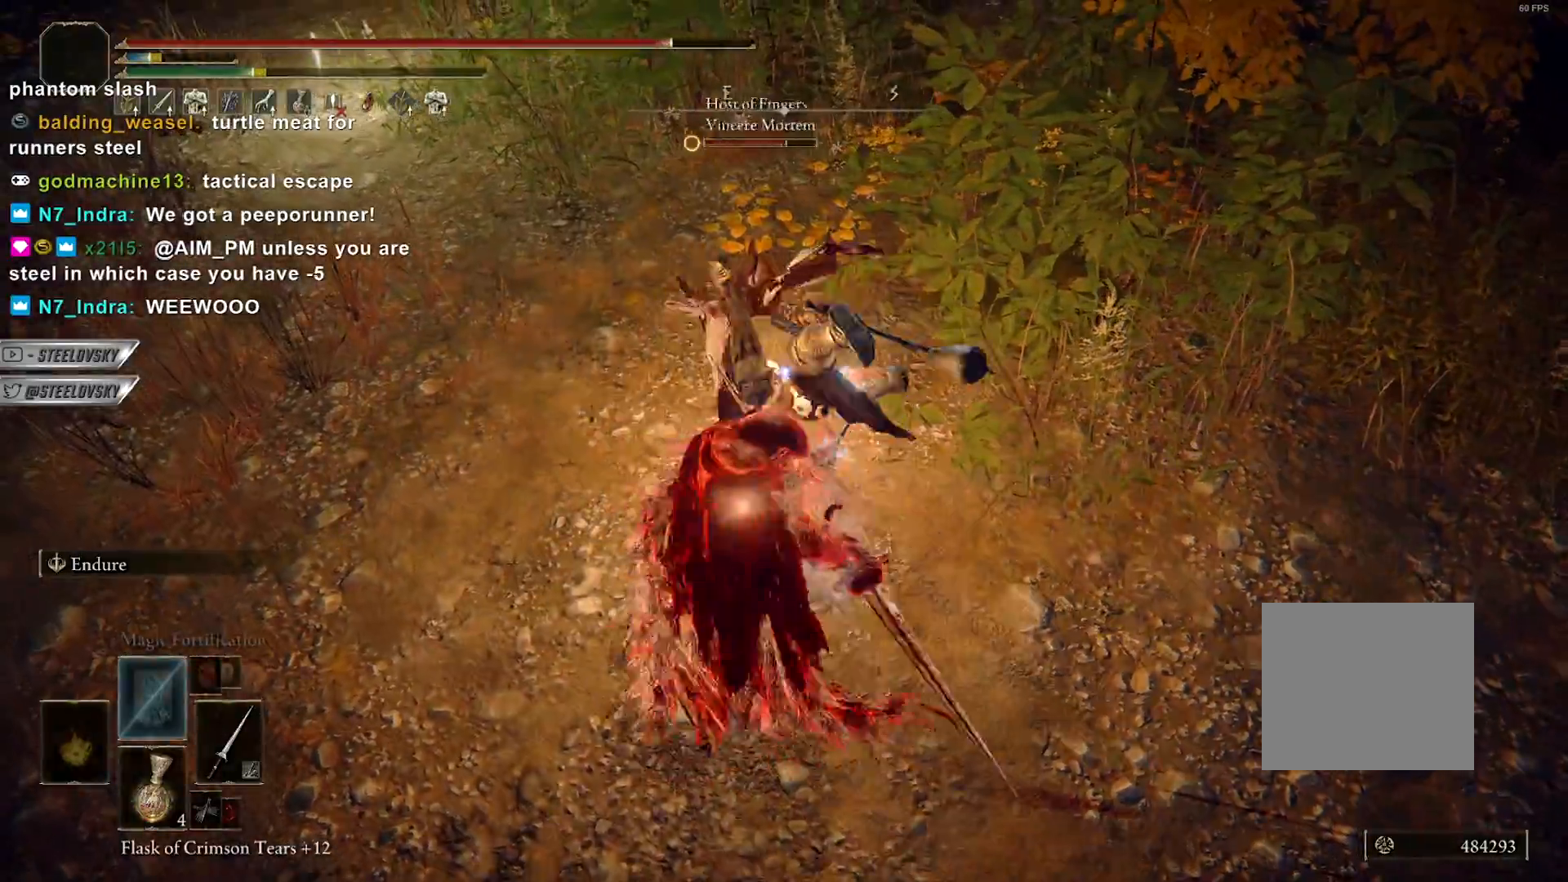
{"buttons": ["CIRCLE"], "left_stick": "up", "right_stick": "center", "events": [[17, "R1", "up"], [333, "CIRCLE", "down"], [333, "left_stick", "up"]]}
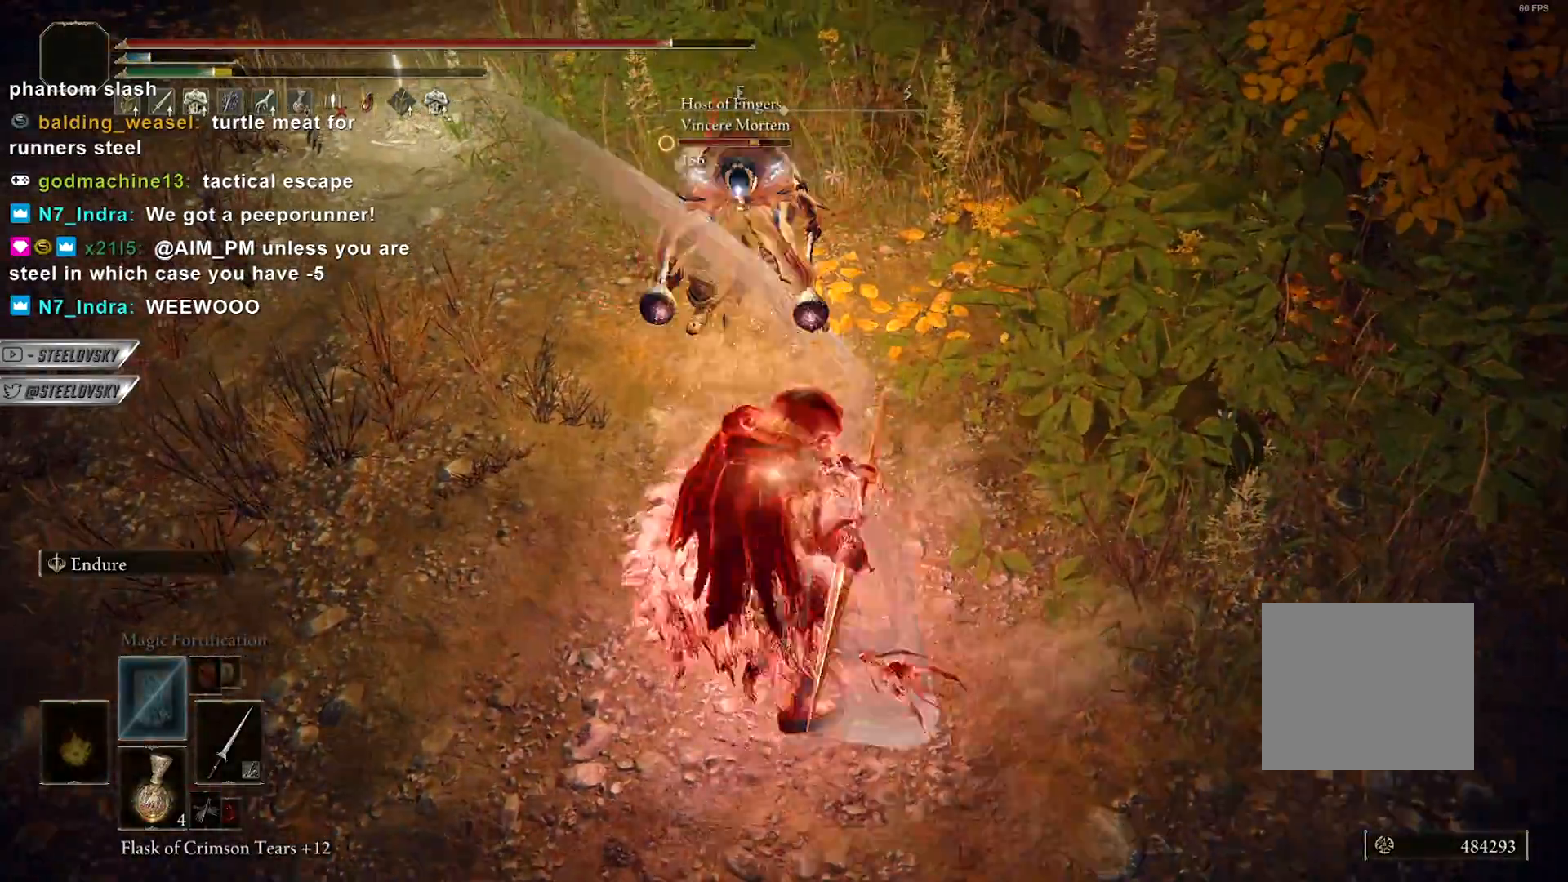
{"buttons": ["CIRCLE"], "left_stick": "up-right", "right_stick": "center", "events": [[83, "left_stick", "up-left"], [400, "left_stick", "up-right"]]}
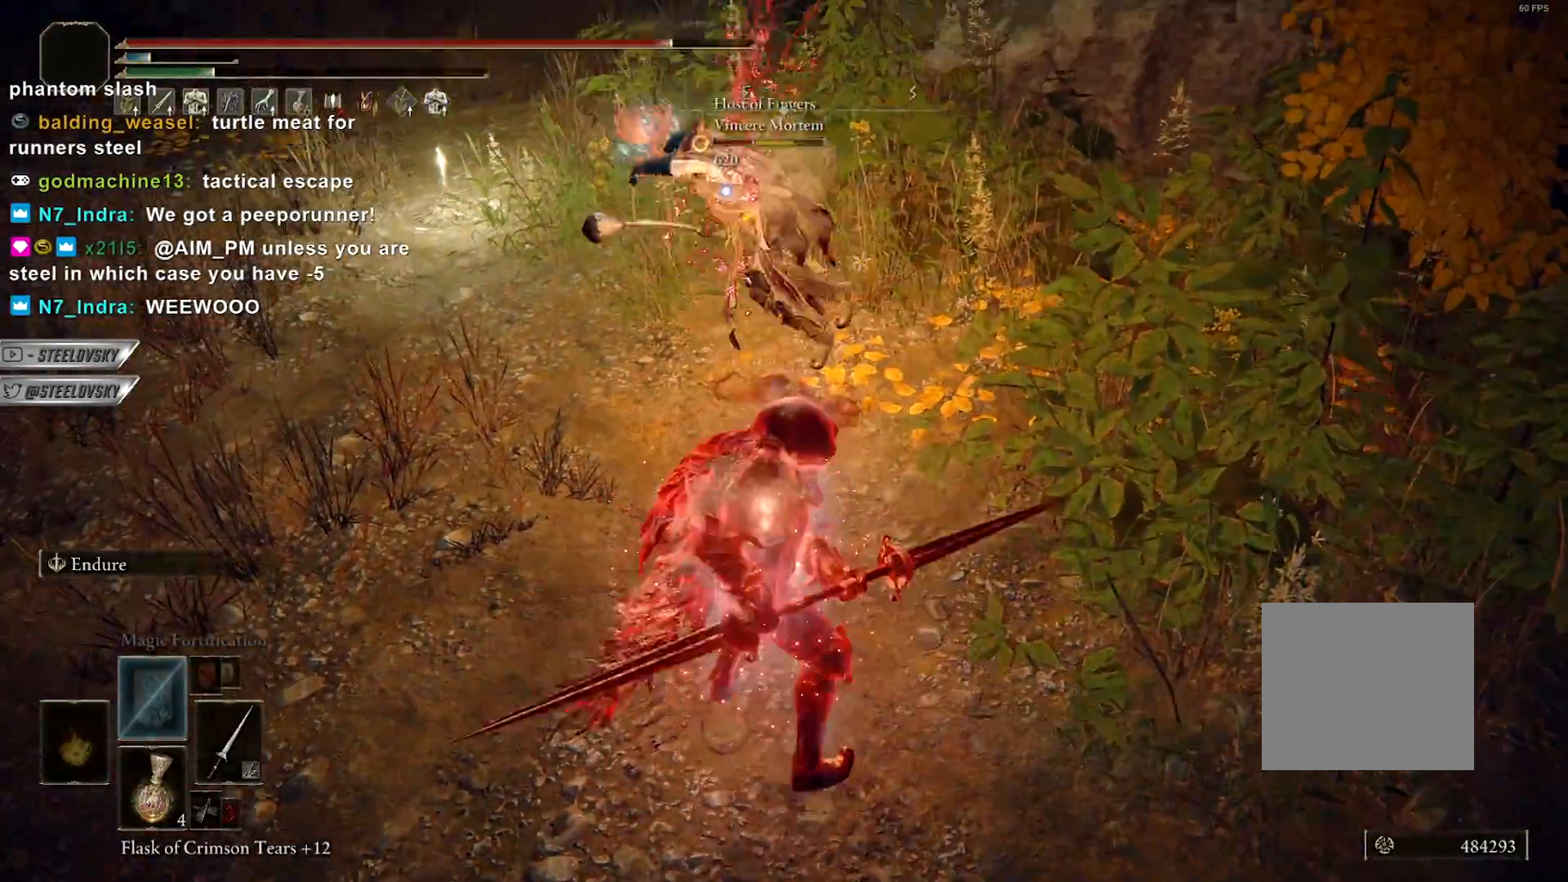
{"buttons": [], "left_stick": "up", "right_stick": "center", "events": [[50, "left_stick", "up"], [83, "R2", "down"], [183, "CIRCLE", "up"], [183, "R2", "up"]]}
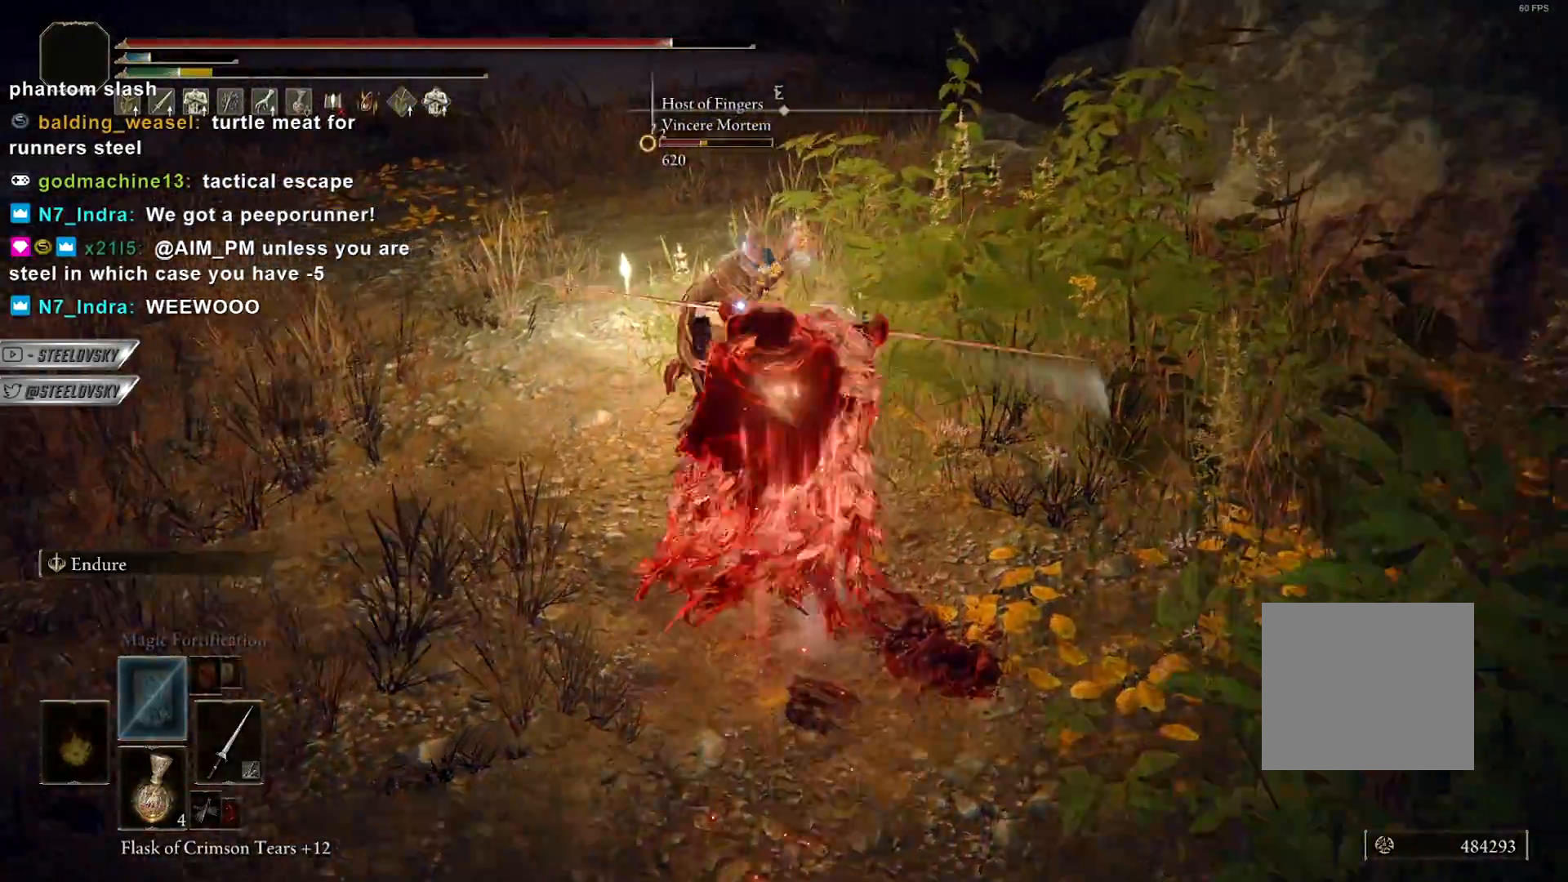
{"buttons": [], "left_stick": "up", "right_stick": "center", "events": [[183, "left_stick", "center"], [483, "left_stick", "up"]]}
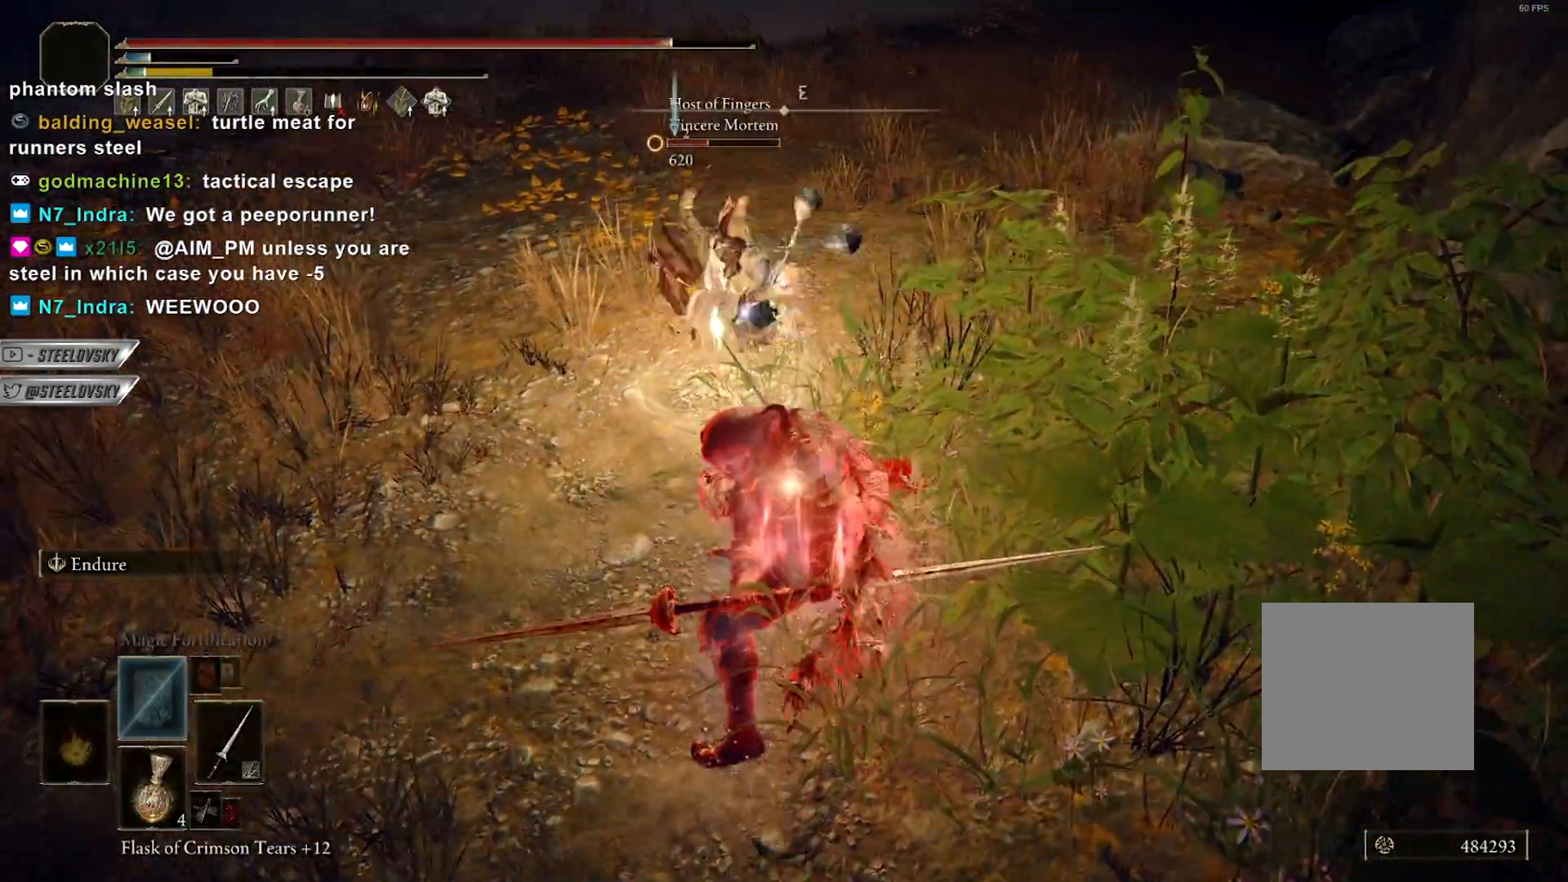
{"buttons": [], "left_stick": "left", "right_stick": "center", "events": [[83, "L1", "down"], [183, "R3", "down"], [183, "left_stick", "left"], [317, "R3", "up"], [450, "L1", "up"]]}
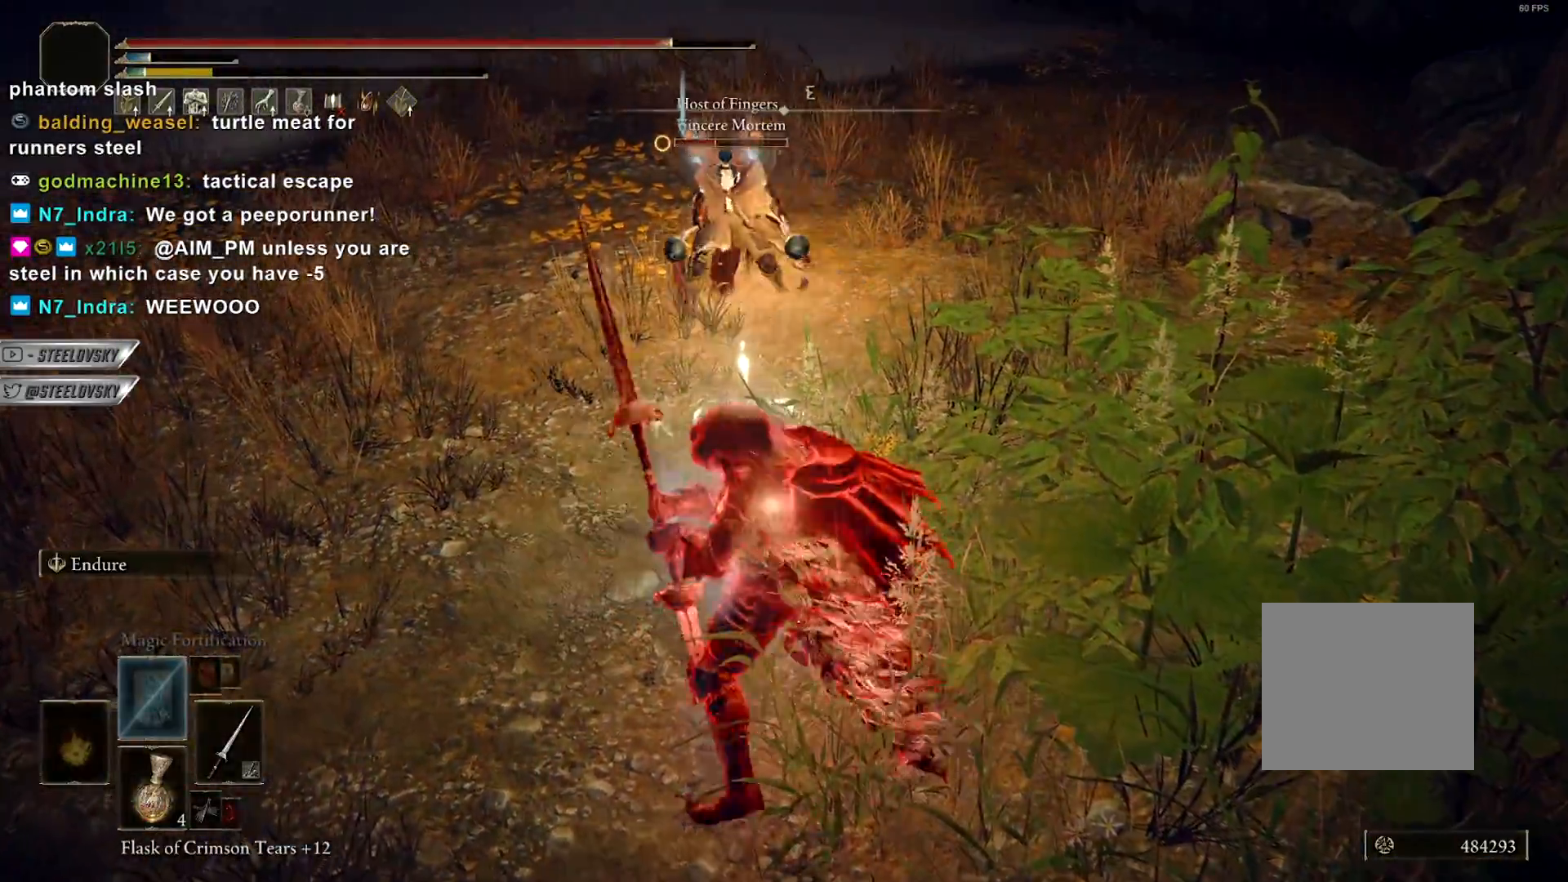
{"buttons": ["CIRCLE"], "left_stick": "up-right", "right_stick": "center", "events": [[33, "left_stick", "up-right"], [433, "CIRCLE", "down"]]}
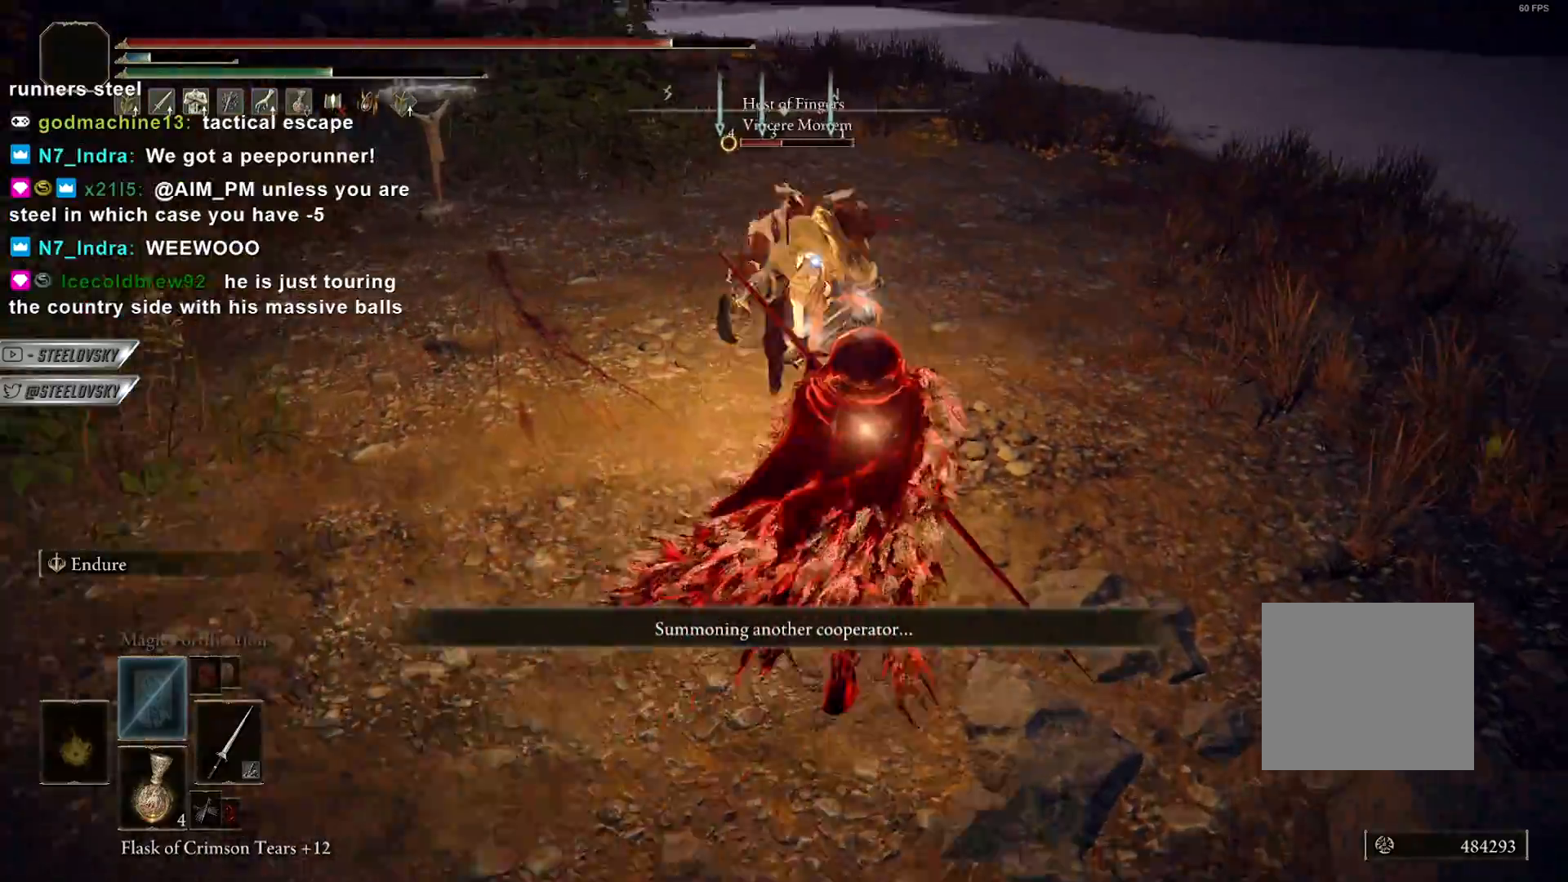
{"buttons": ["CIRCLE", "R1"], "left_stick": "up-right", "right_stick": "center", "events": [[483, "R1", "down"]]}
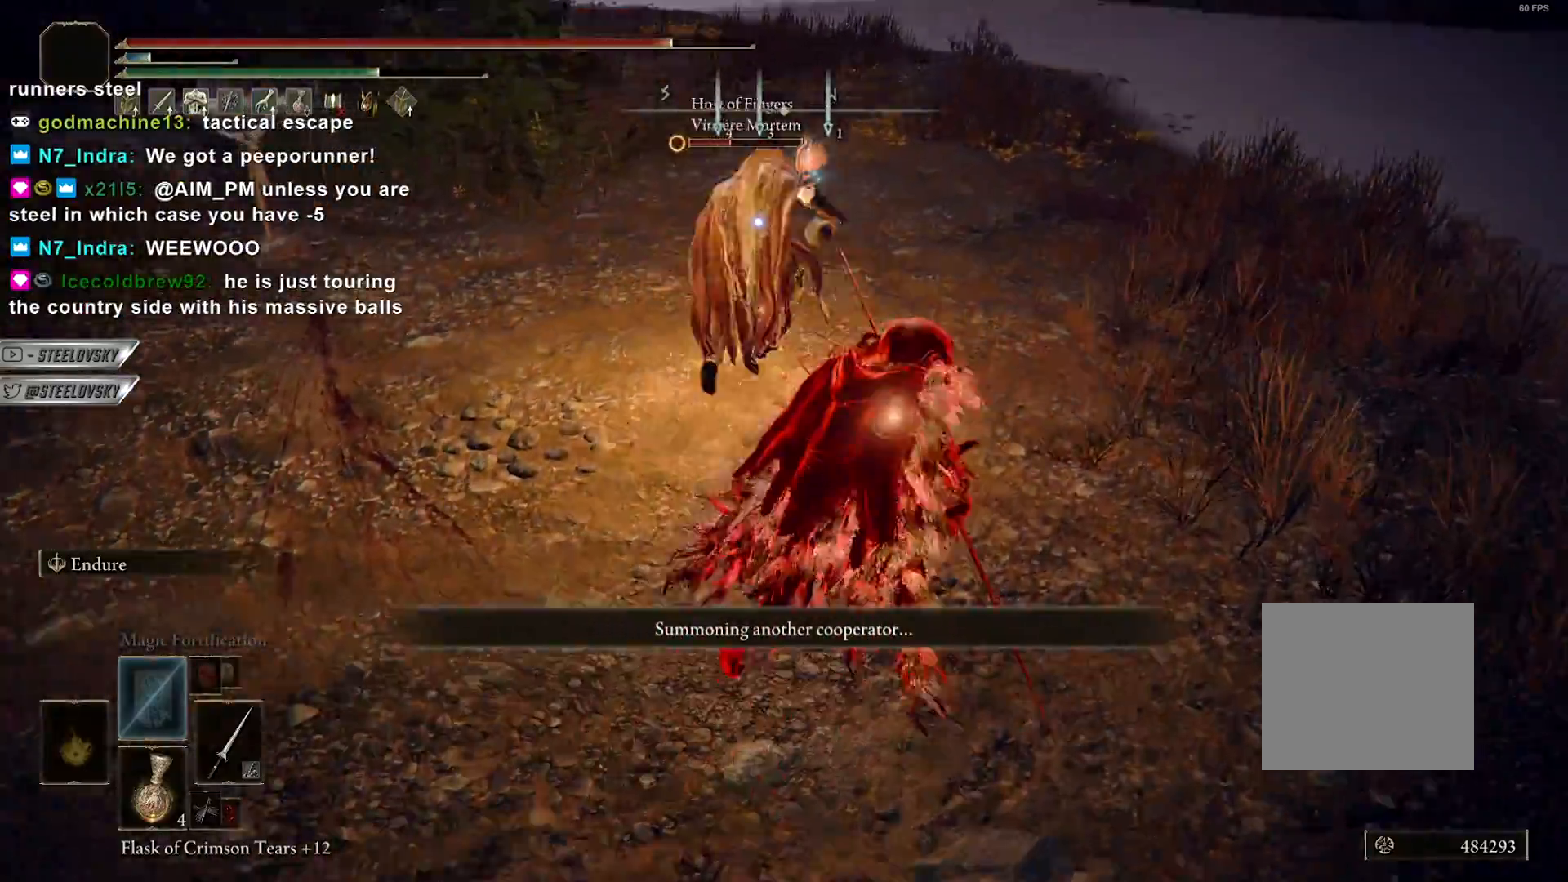
{"buttons": [], "left_stick": "up-right", "right_stick": "center", "events": [[83, "CIRCLE", "up"], [83, "R1", "up"]]}
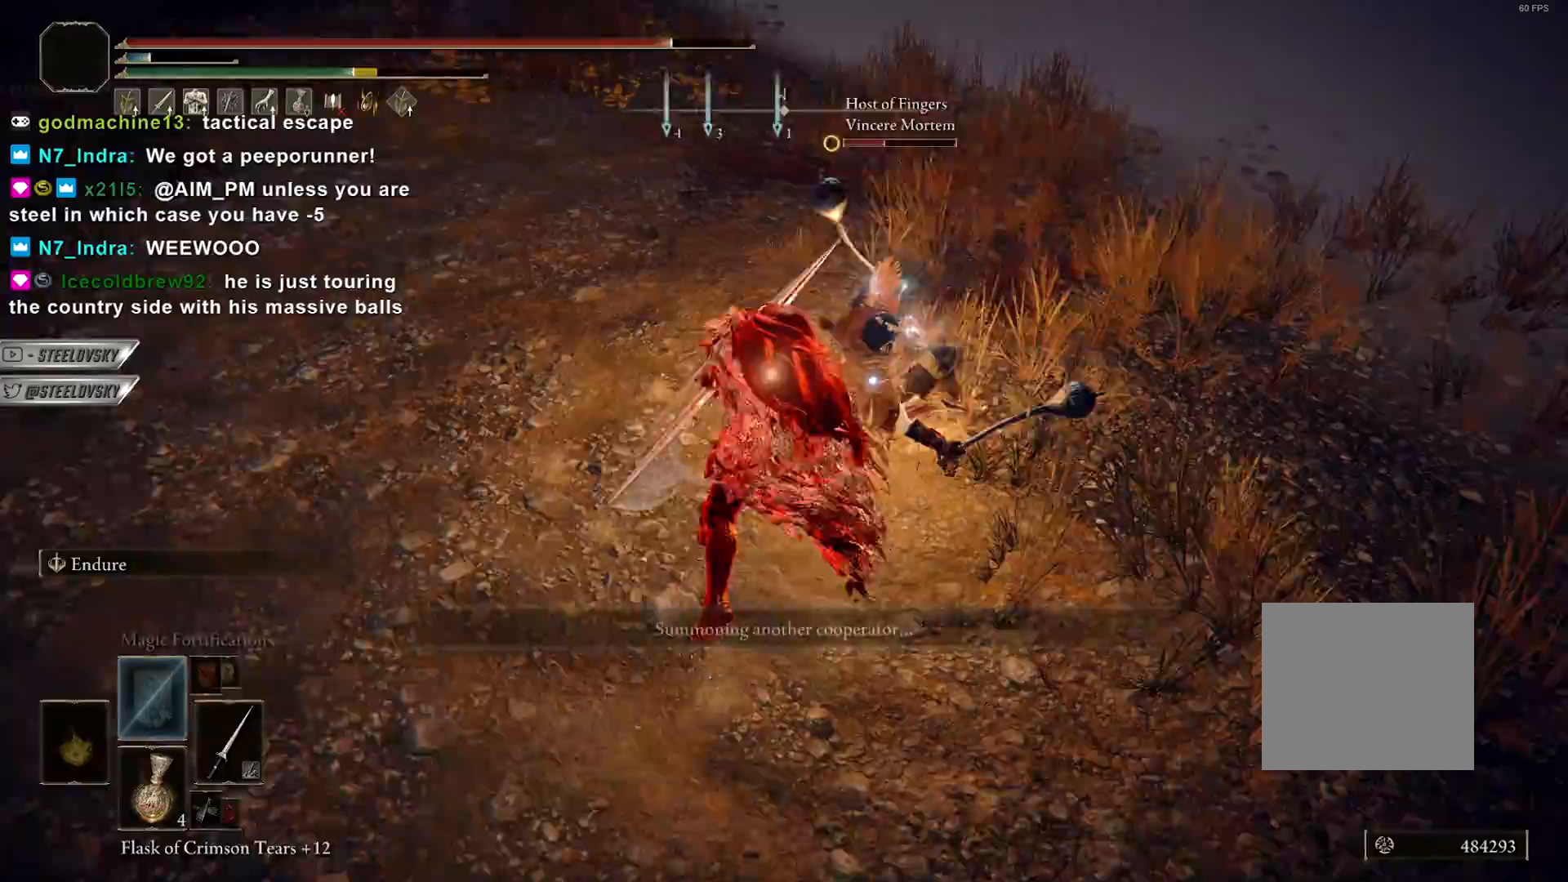
{"buttons": ["CIRCLE"], "left_stick": "up-right", "right_stick": "center", "events": [[133, "CIRCLE", "down"]]}
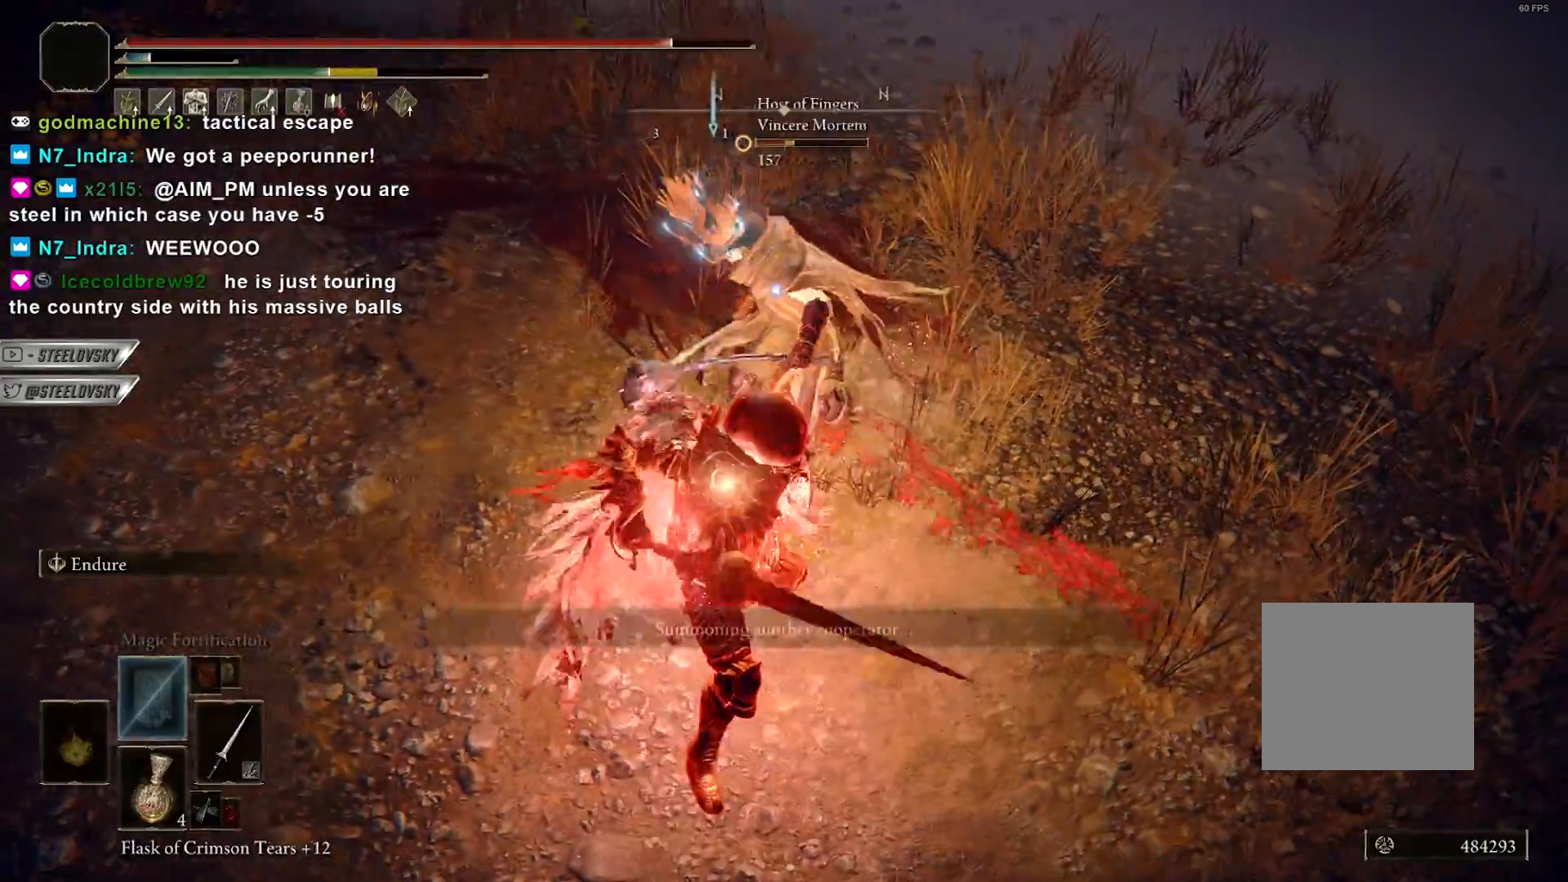
{"buttons": ["CIRCLE"], "left_stick": "up-right", "right_stick": "center", "events": []}
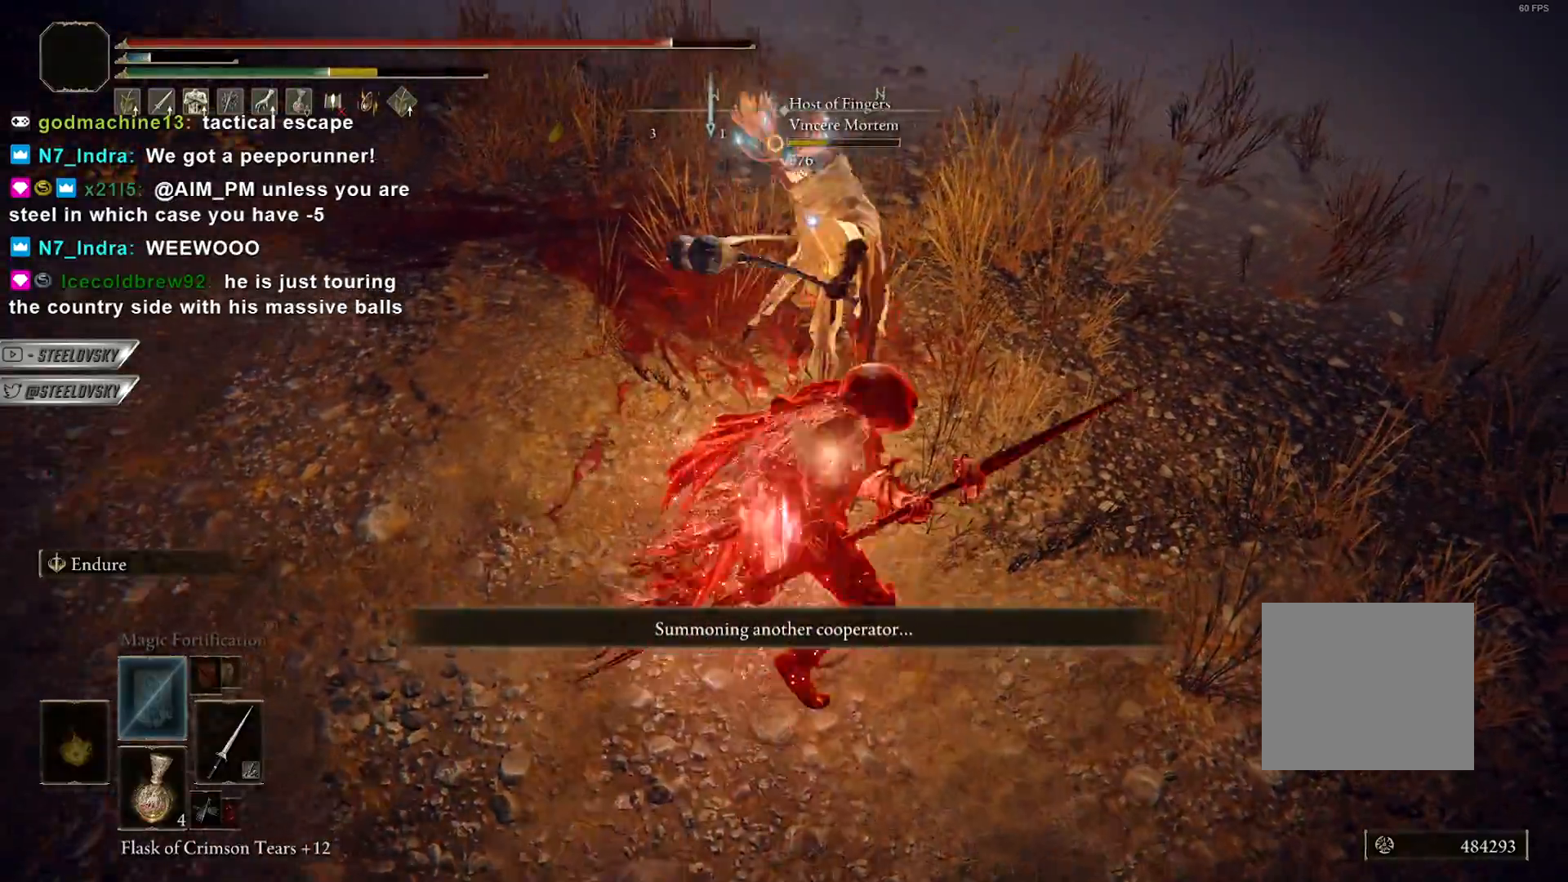
{"buttons": ["CROSS", "CIRCLE"], "left_stick": "up", "right_stick": "center", "events": [[50, "left_stick", "up"], [483, "CROSS", "down"]]}
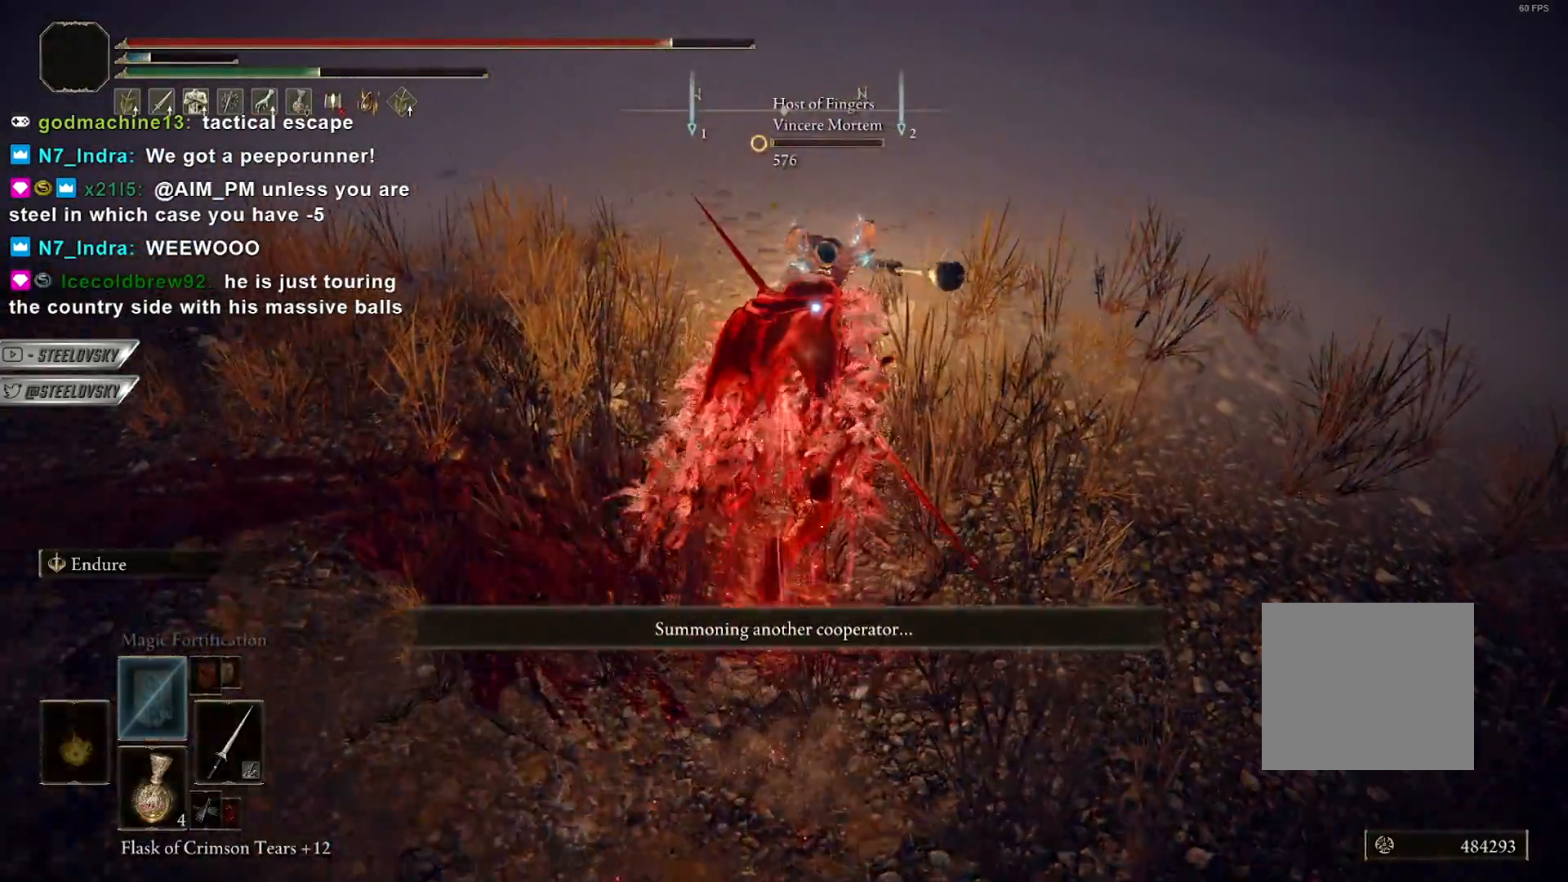
{"buttons": ["CIRCLE"], "left_stick": "up", "right_stick": "center", "events": [[117, "CROSS", "up"], [317, "CROSS", "down"], [467, "CROSS", "up"]]}
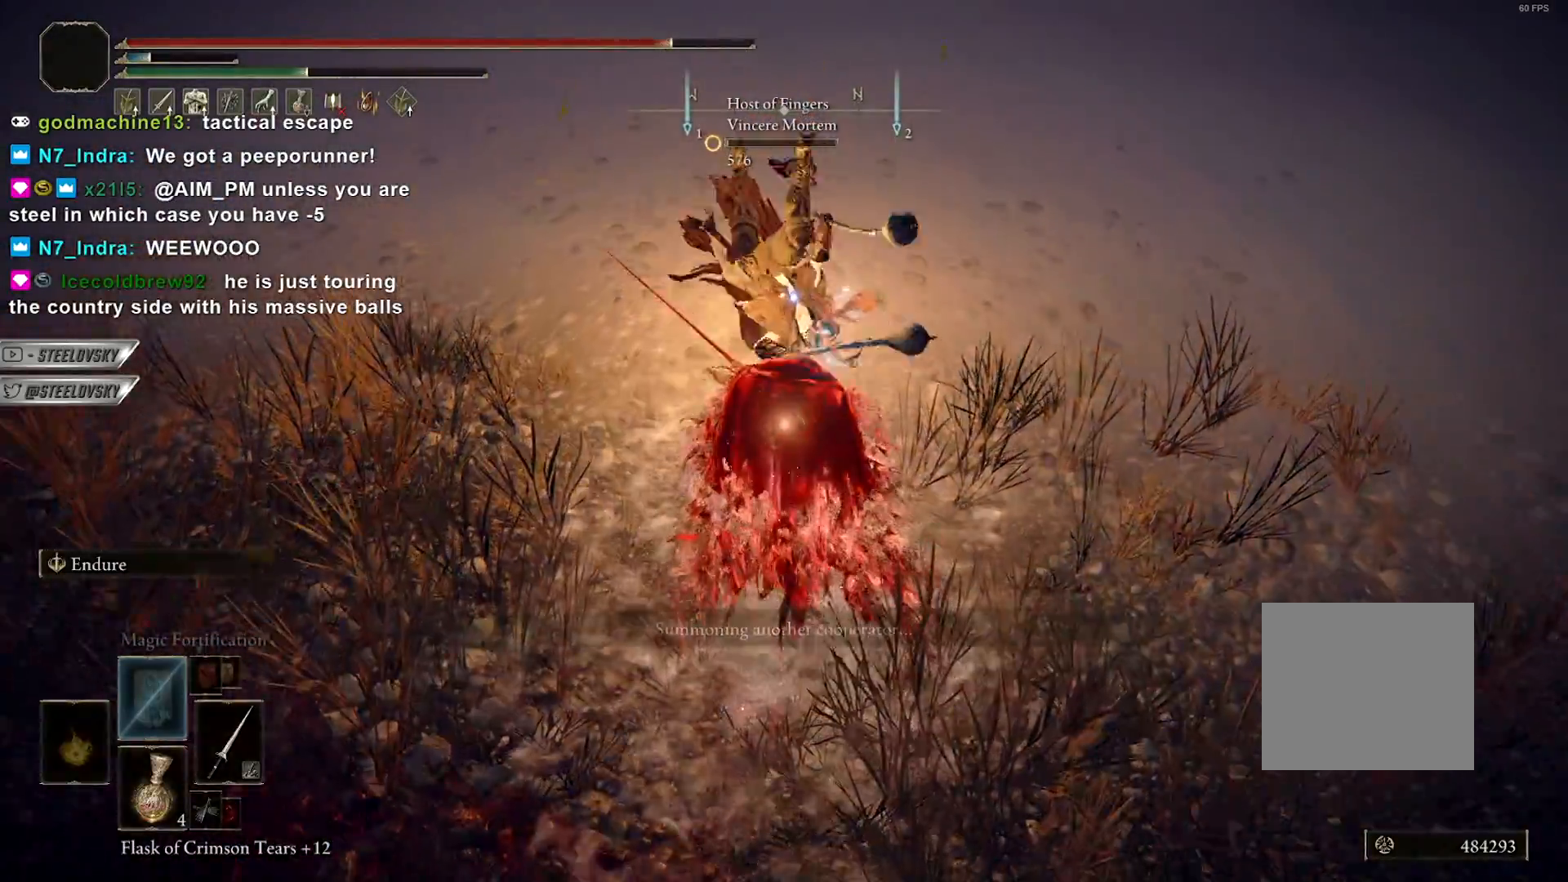
{"buttons": ["CIRCLE", "R1"], "left_stick": "up", "right_stick": "center", "events": [[400, "R1", "down"]]}
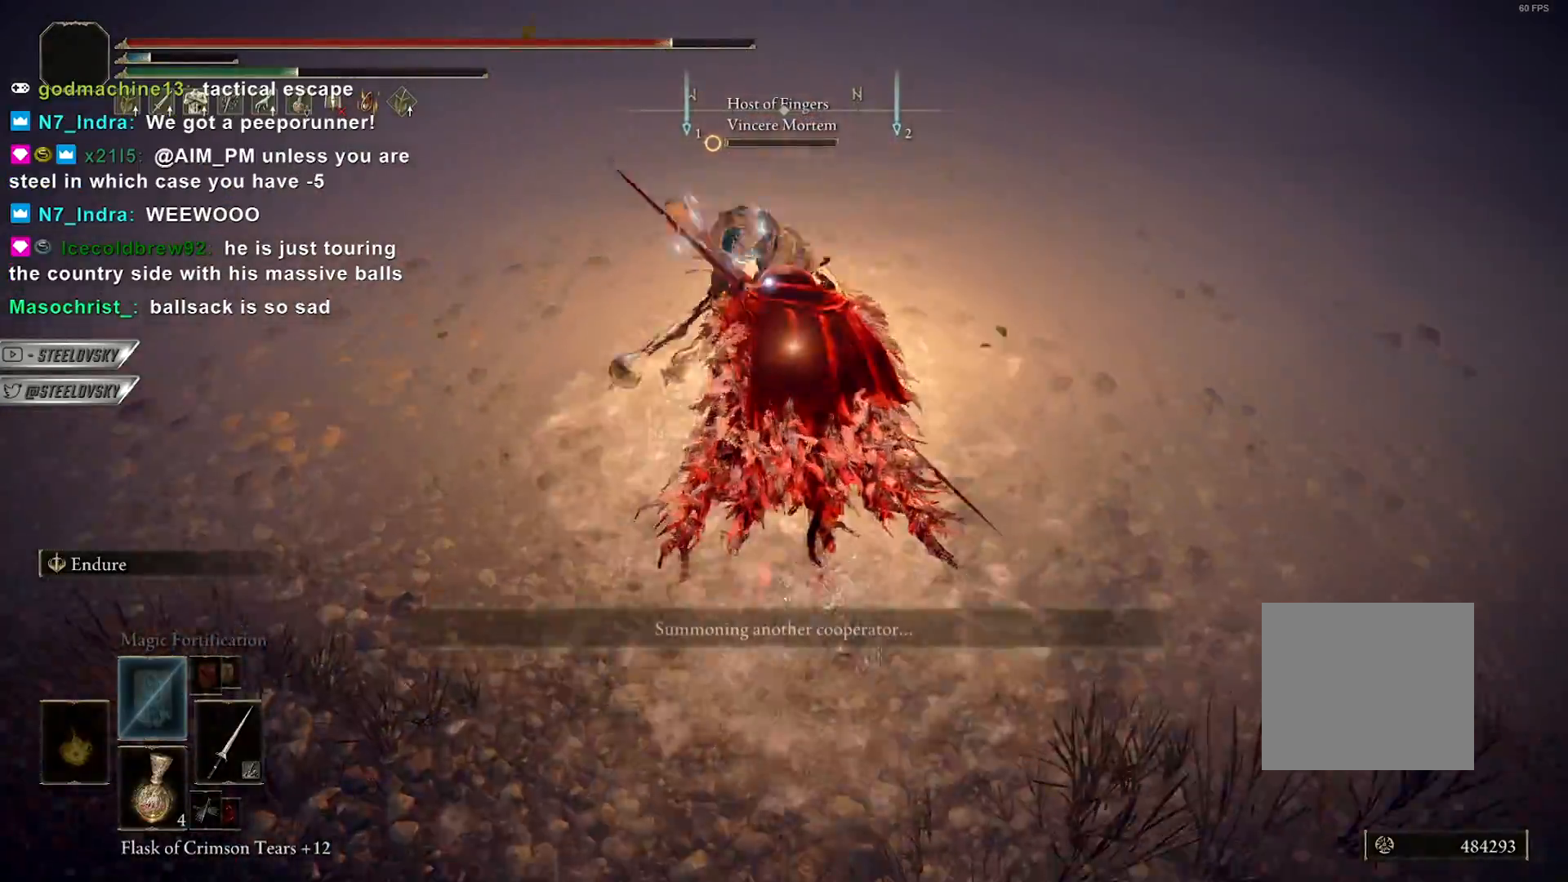
{"buttons": ["CIRCLE"], "left_stick": "center", "right_stick": "center", "events": [[33, "R1", "up"], [483, "left_stick", "center"]]}
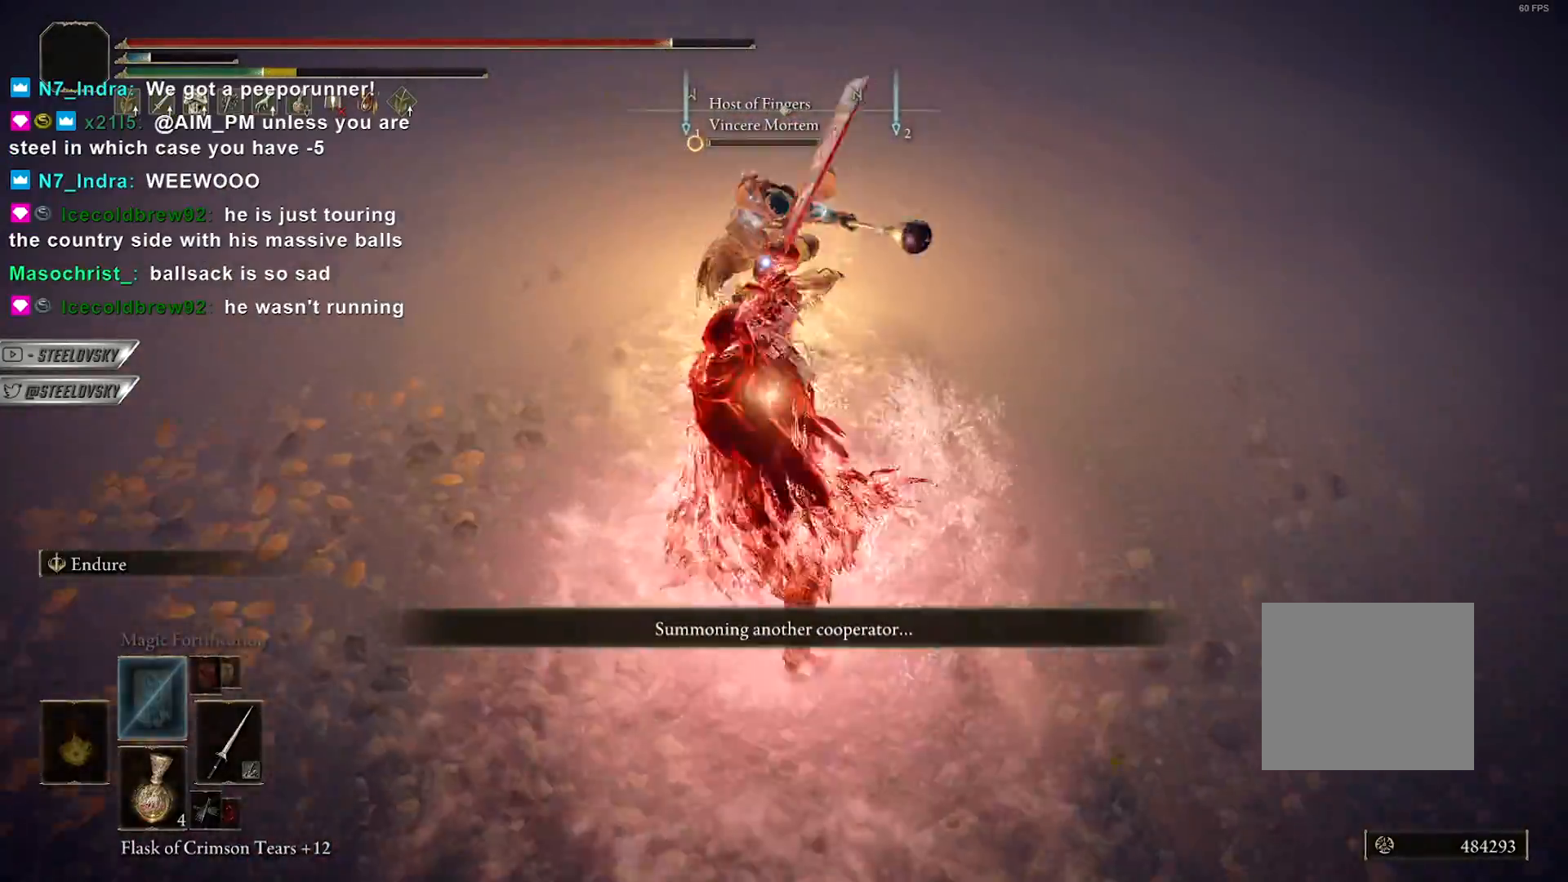
{"buttons": ["CIRCLE", "L1"], "left_stick": "up-left", "right_stick": "center", "events": [[167, "left_stick", "up"], [217, "left_stick", "up-left"], [333, "R3", "down"], [350, "right_stick", "up"], [417, "L1", "down"], [450, "R3", "up"], [483, "right_stick", "center"]]}
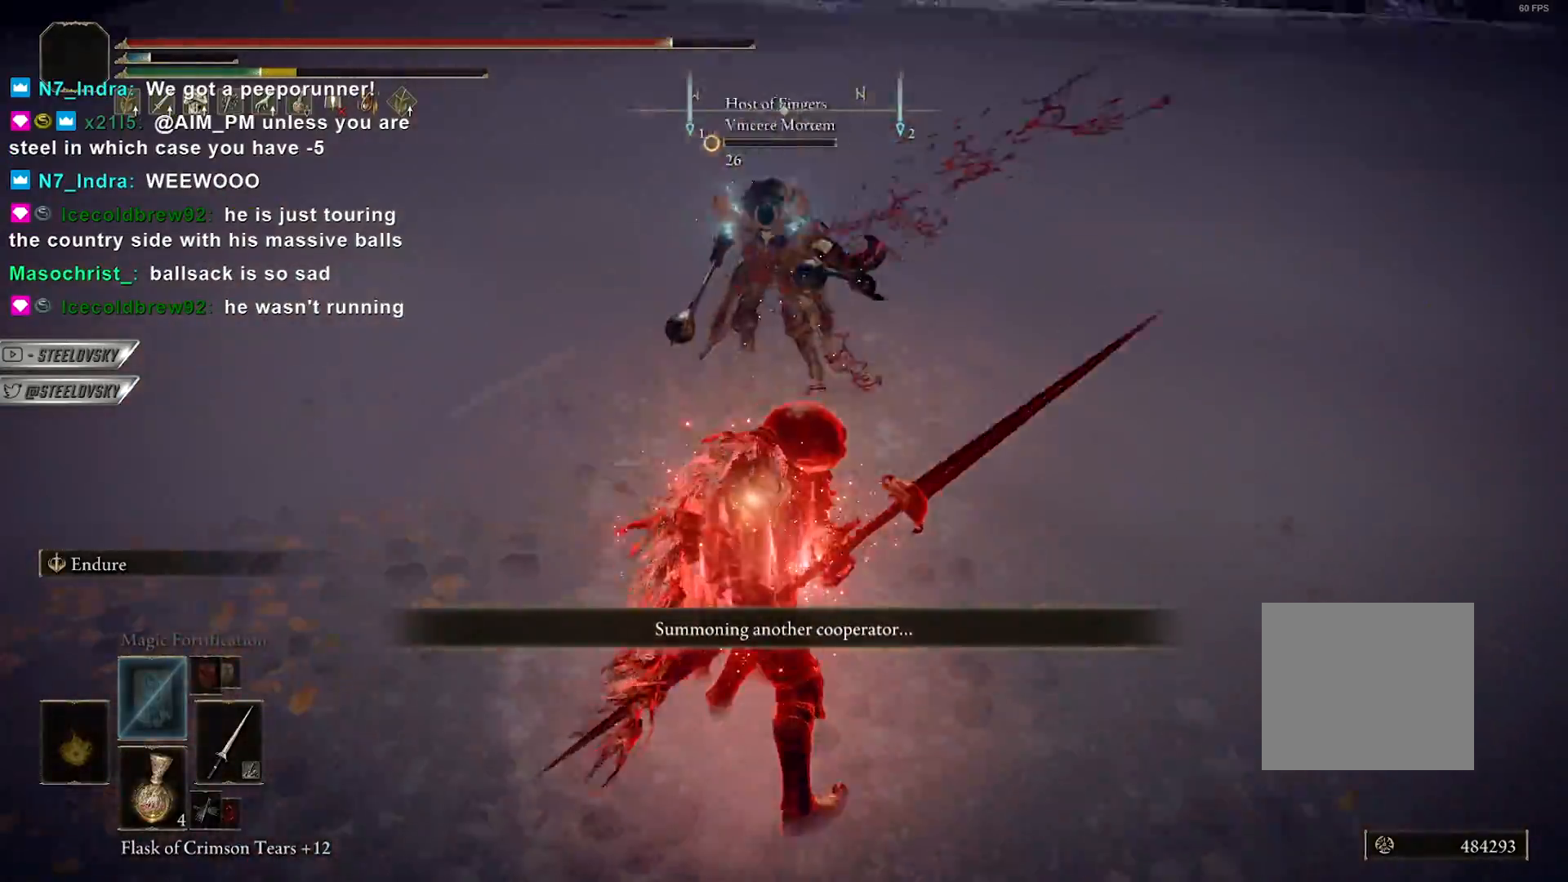
{"buttons": ["CIRCLE"], "left_stick": "left", "right_stick": "center", "events": [[200, "L1", "up"], [217, "R3", "down"], [250, "left_stick", "left"], [333, "R3", "up"]]}
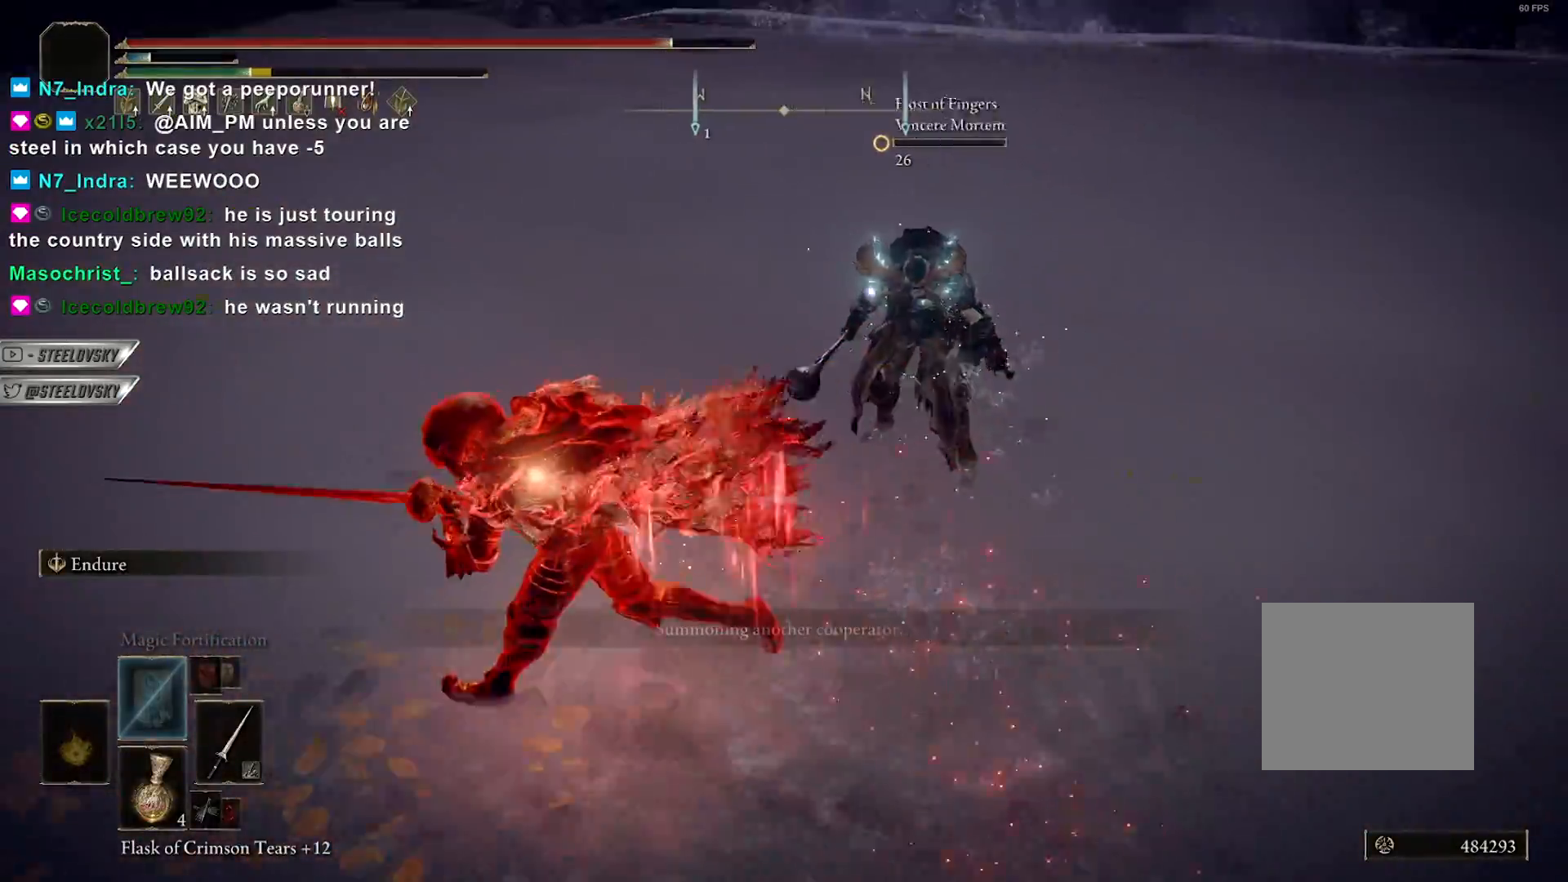
{"buttons": [], "left_stick": "down", "right_stick": "center", "events": [[100, "R3", "down"], [100, "right_stick", "left"], [150, "left_stick", "down-left"], [200, "R3", "up"], [217, "right_stick", "up-right"], [250, "left_stick", "down"], [367, "CIRCLE", "up"], [417, "right_stick", "center"]]}
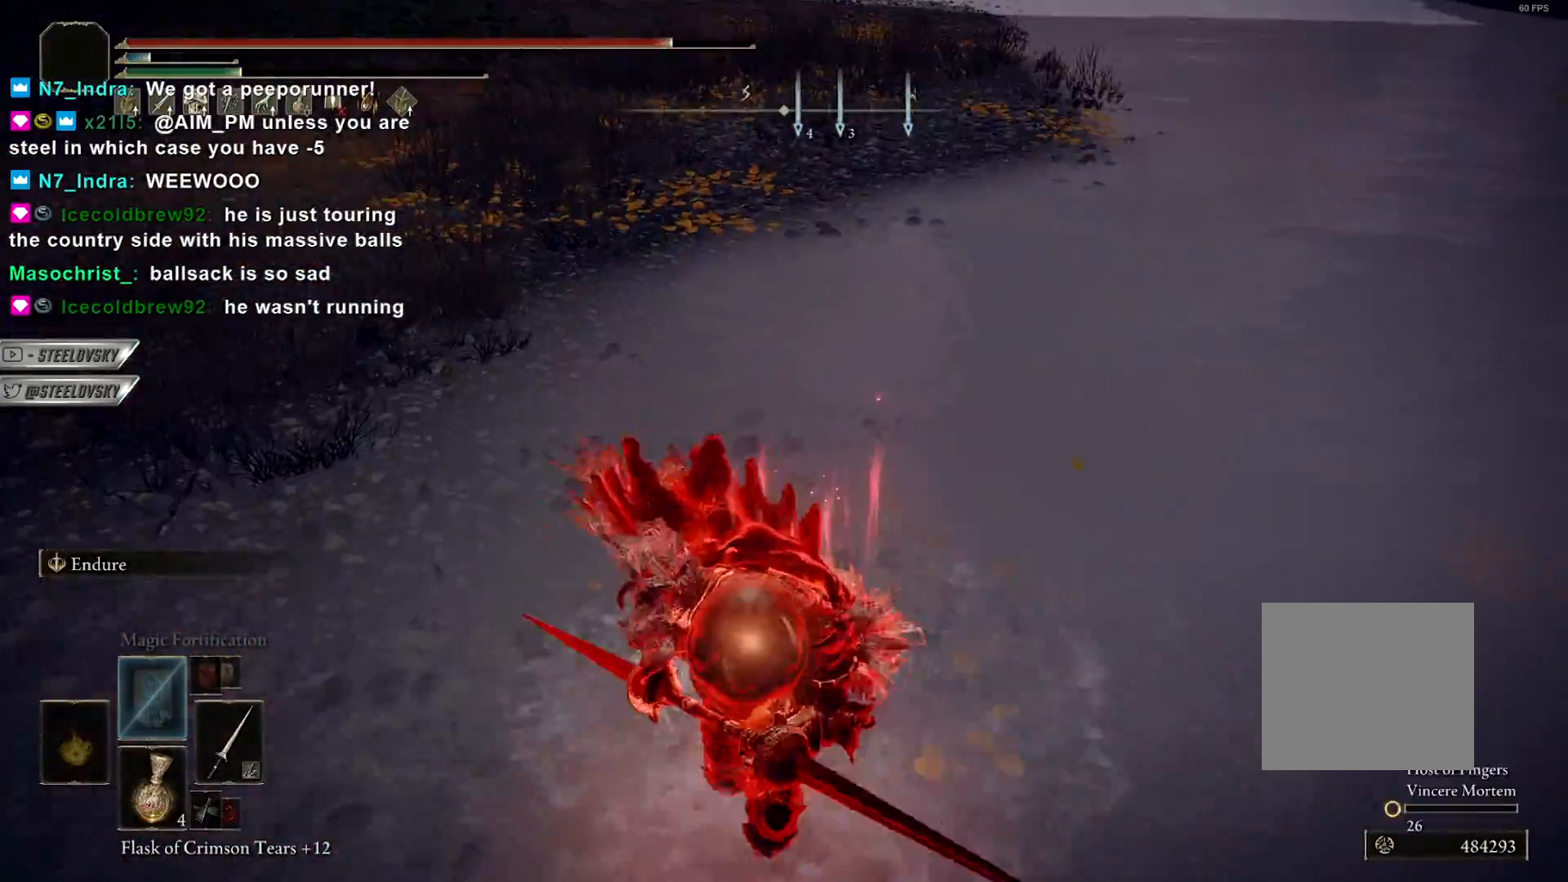
{"buttons": ["L1"], "left_stick": "center", "right_stick": "center", "events": [[133, "right_stick", "up-right"], [150, "left_stick", "right"], [217, "left_stick", "up-right"], [317, "left_stick", "center"], [383, "right_stick", "center"], [433, "L1", "down"]]}